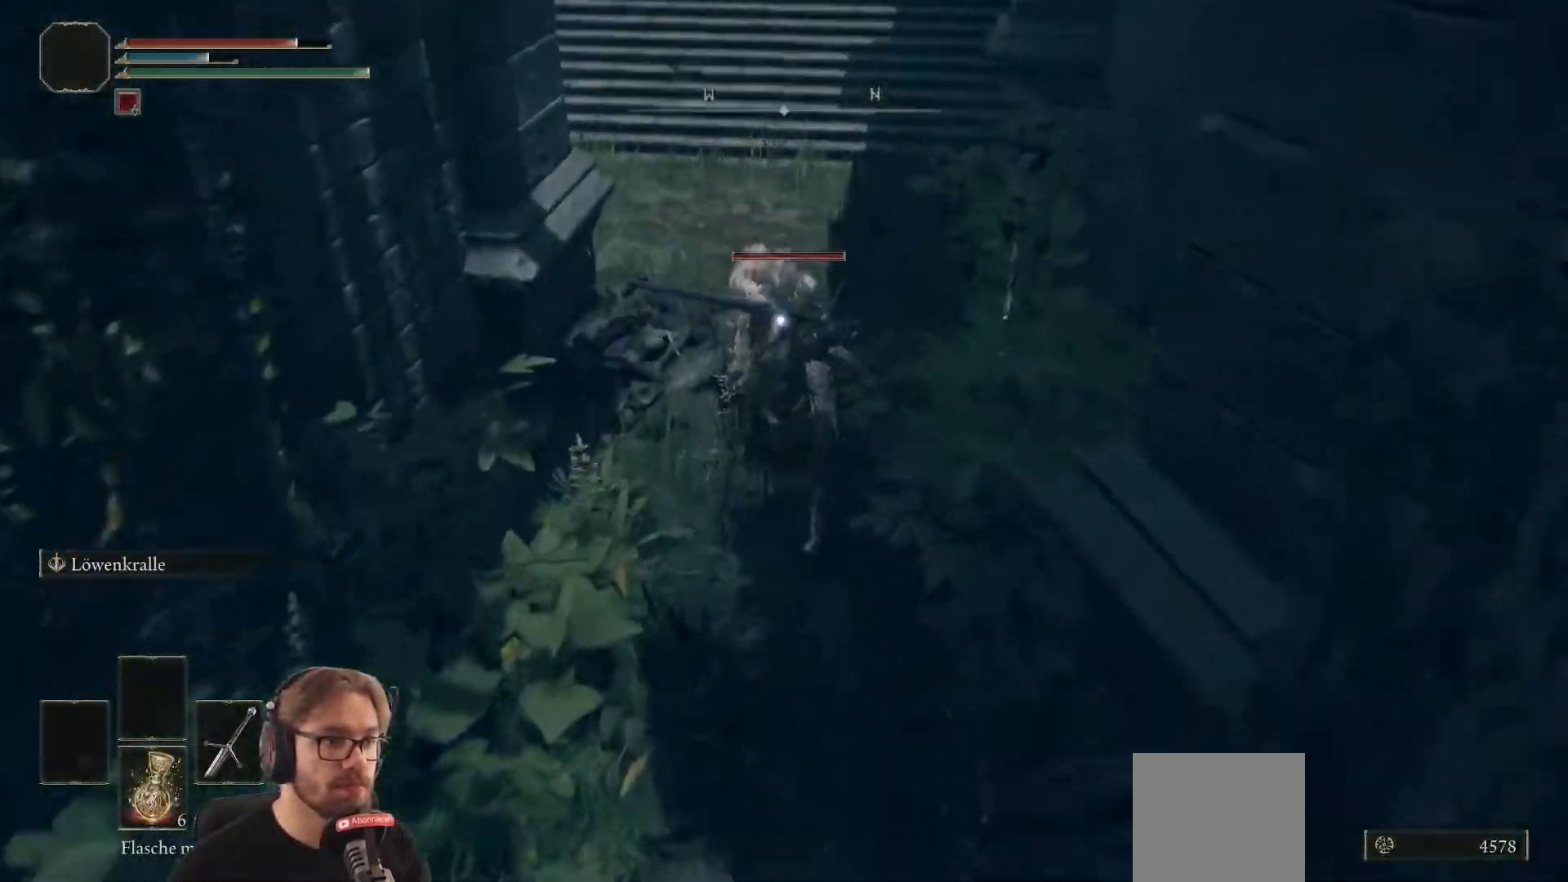
Gameplay with a controller (Xbox layout); each line is a JSON object with the inputs held at the frame after it. "events" lists button and stick changes between this image and that frame as [ms after this image, input, new state], when the widget could be followed in between.
{"buttons": [], "left_stick": "up", "right_stick": "center", "events": []}
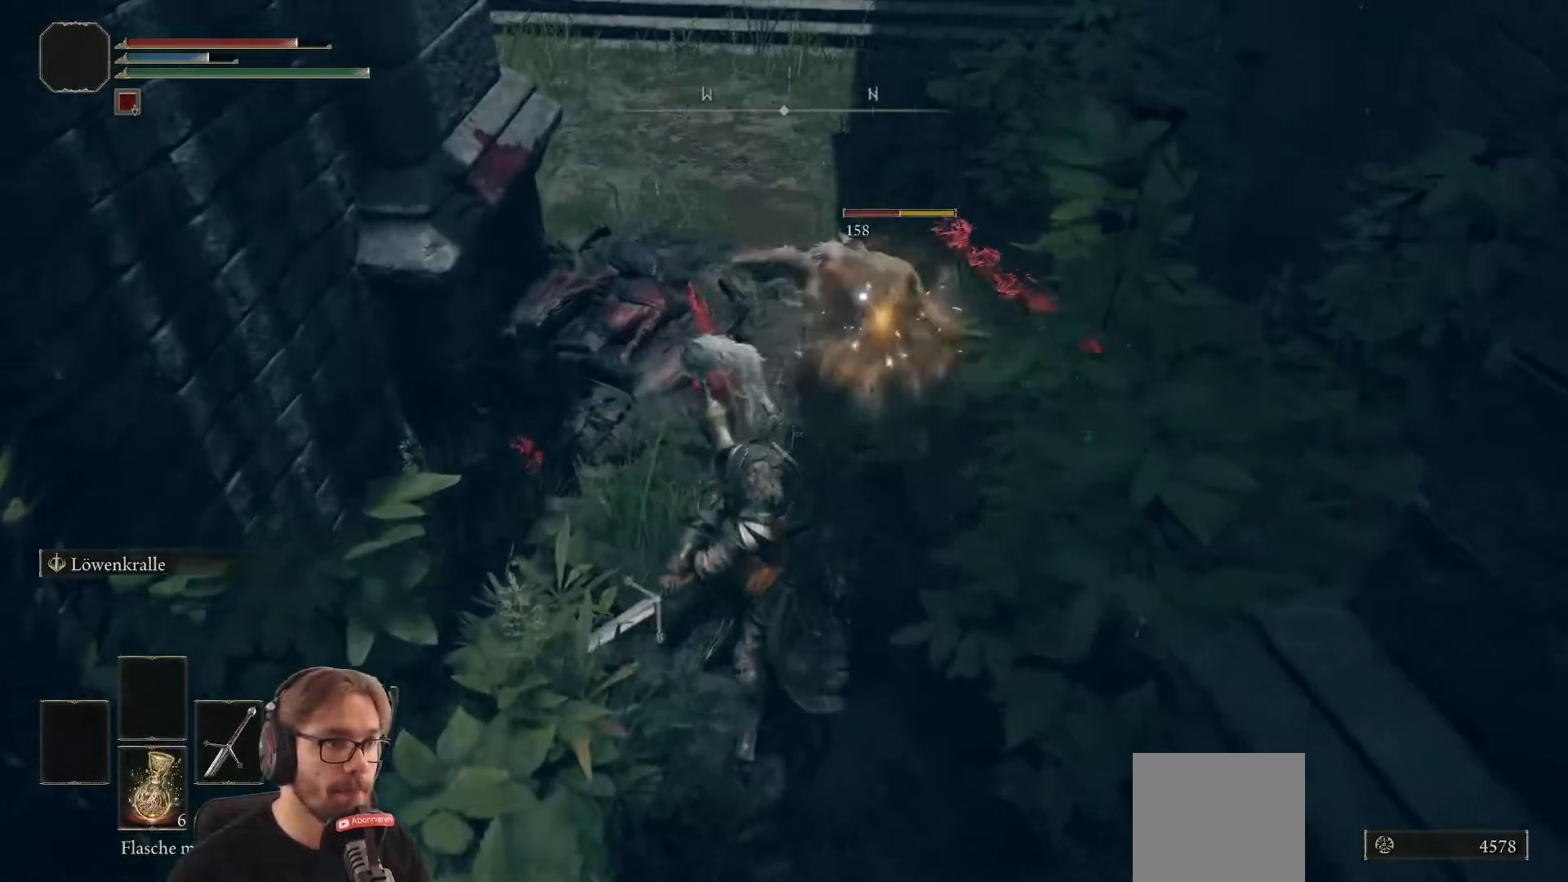
{"buttons": [], "left_stick": "up", "right_stick": "center", "events": [[317, "R1", "down"], [483, "R1", "up"]]}
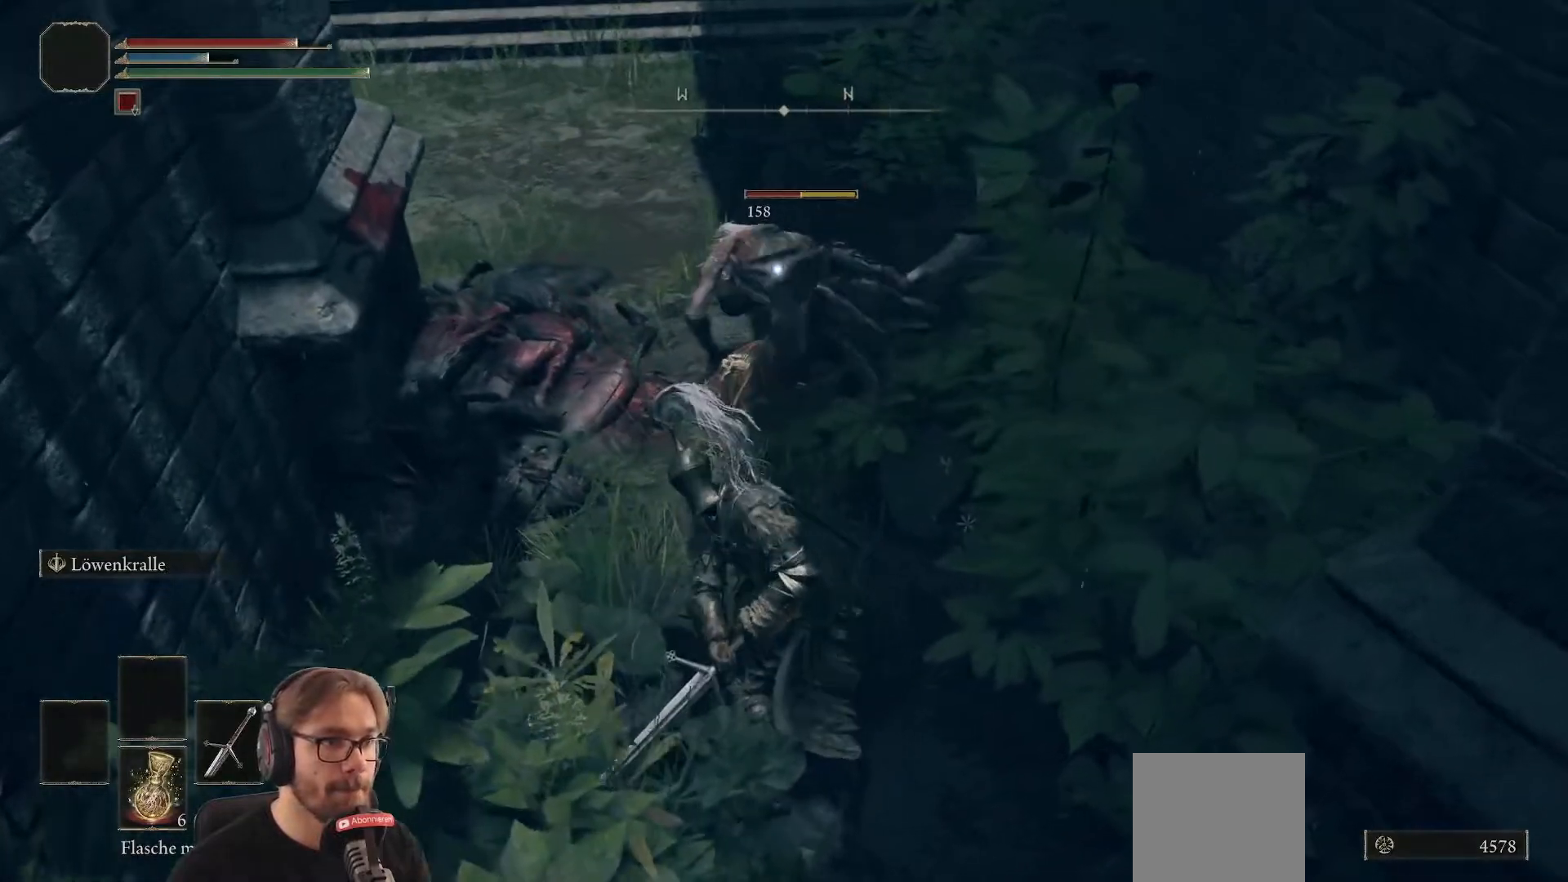
{"buttons": [], "left_stick": "up", "right_stick": "center", "events": []}
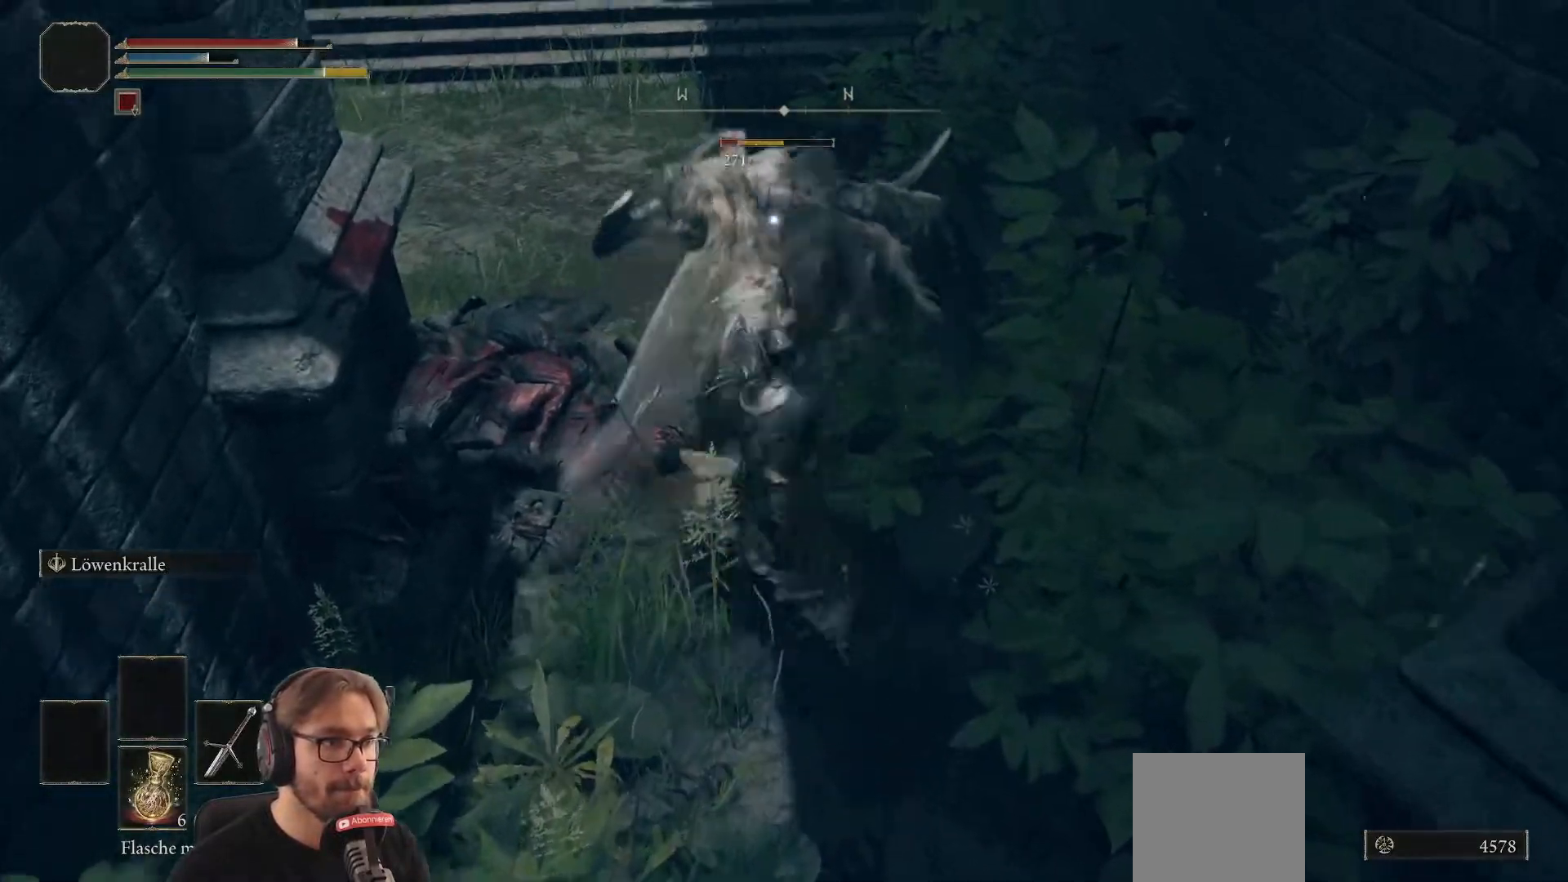
{"buttons": ["R1"], "left_stick": "up", "right_stick": "center", "events": [[333, "R1", "down"]]}
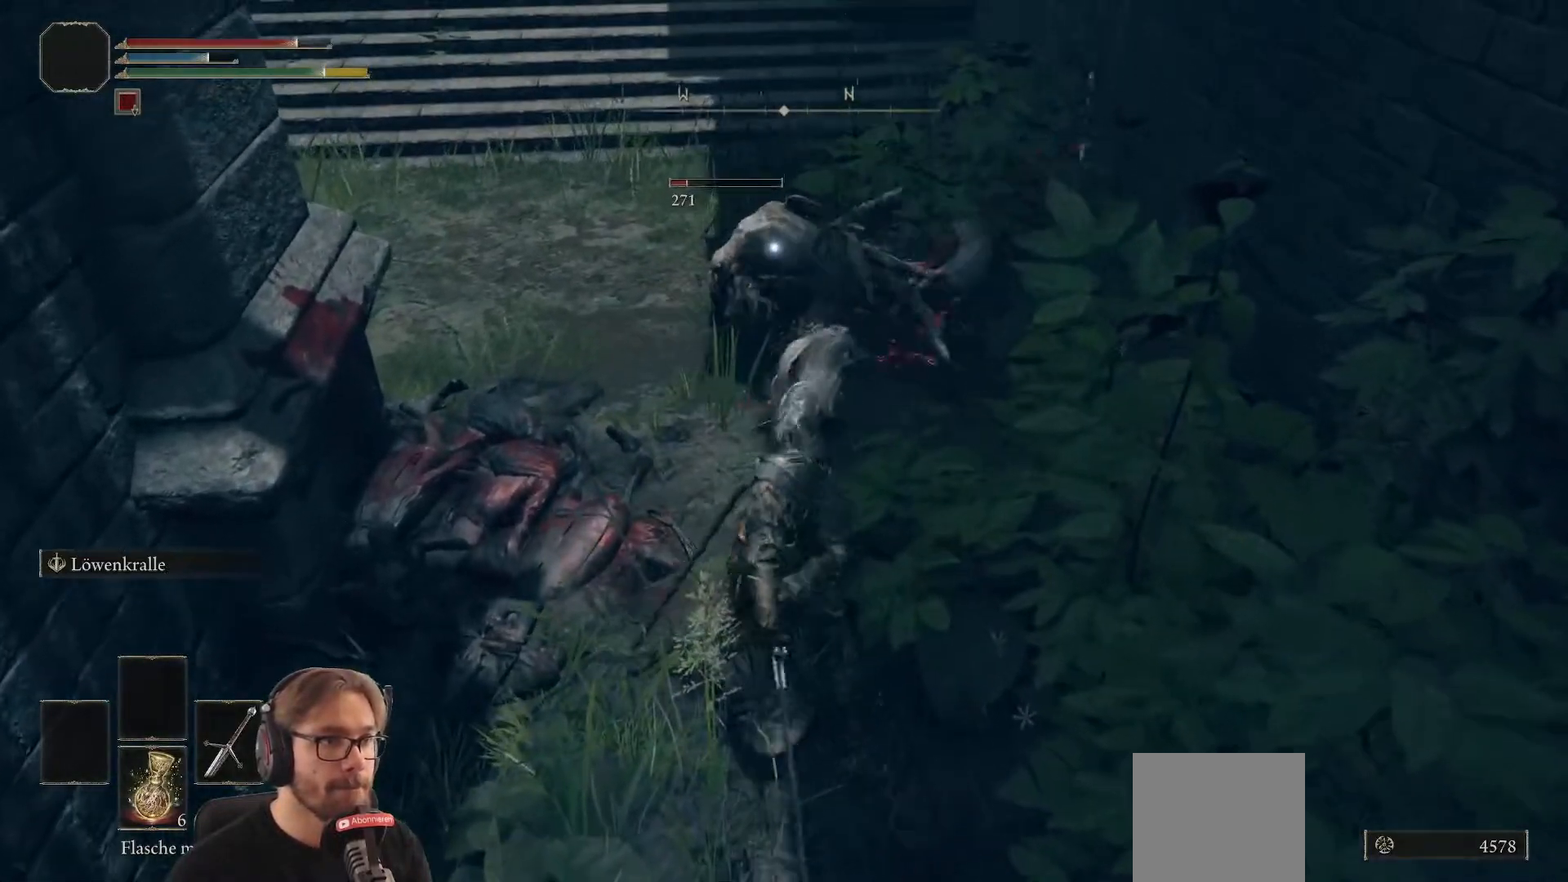
{"buttons": [], "left_stick": "up", "right_stick": "center", "events": [[17, "R1", "up"]]}
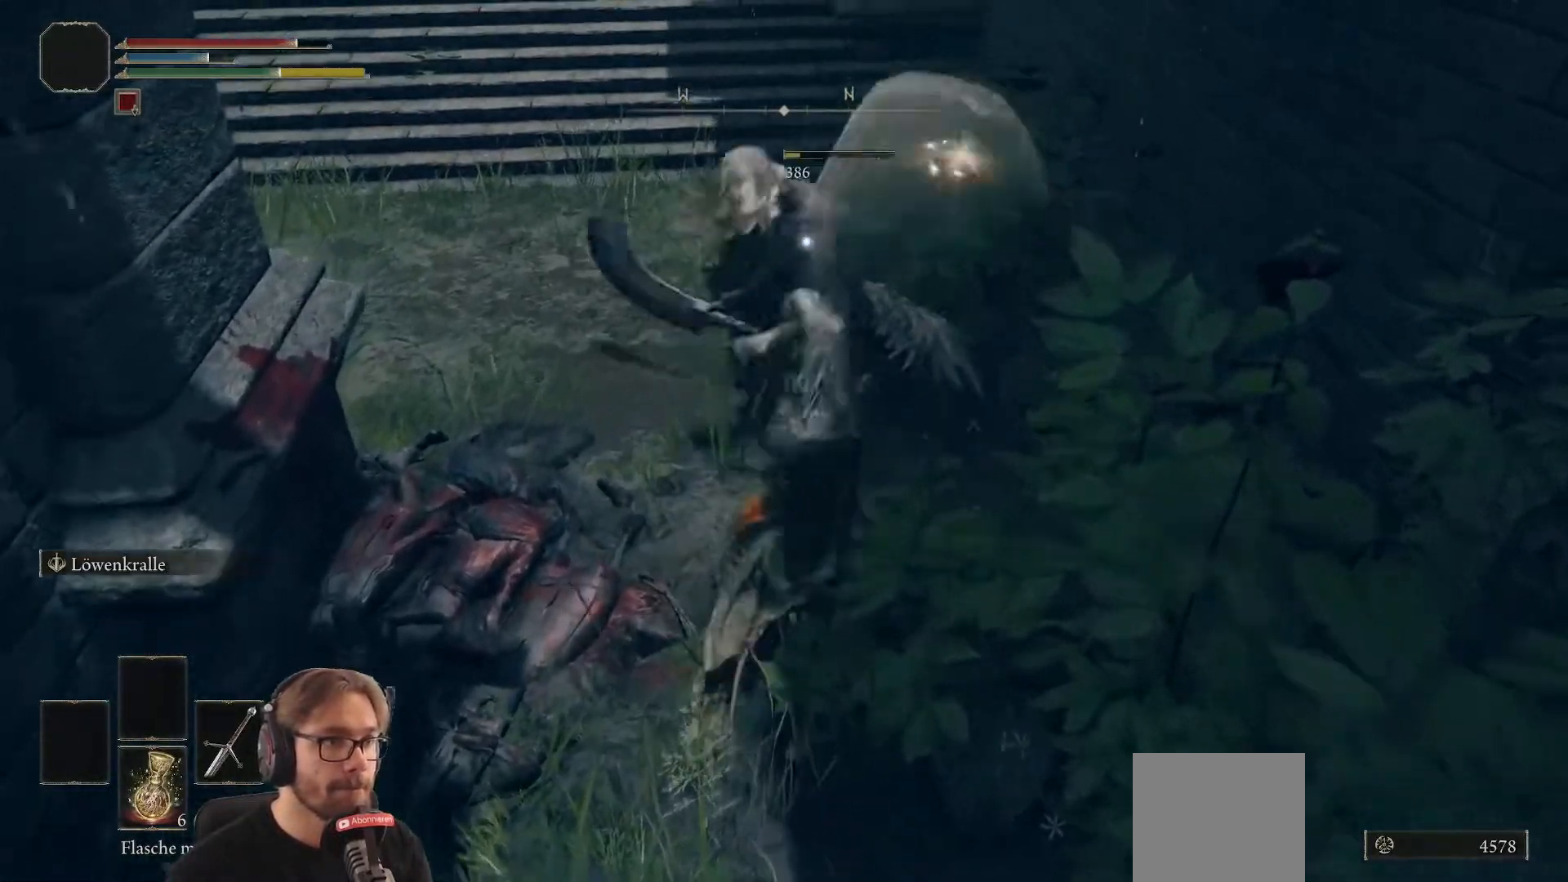
{"buttons": [], "left_stick": "up", "right_stick": "center", "events": []}
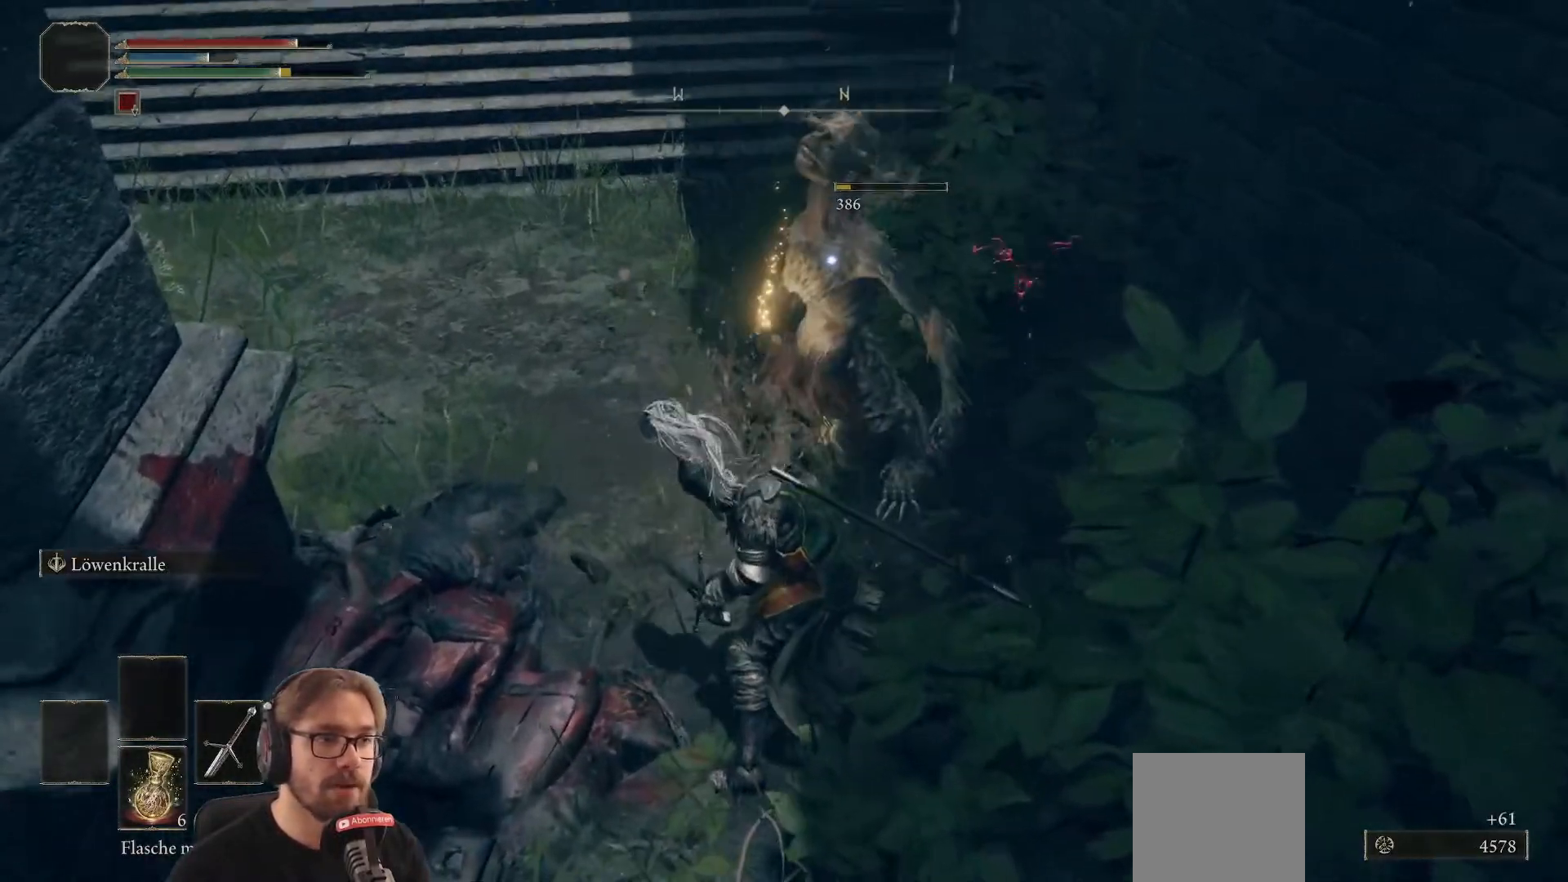
{"buttons": [], "left_stick": "up", "right_stick": "left", "events": [[117, "right_stick", "left"]]}
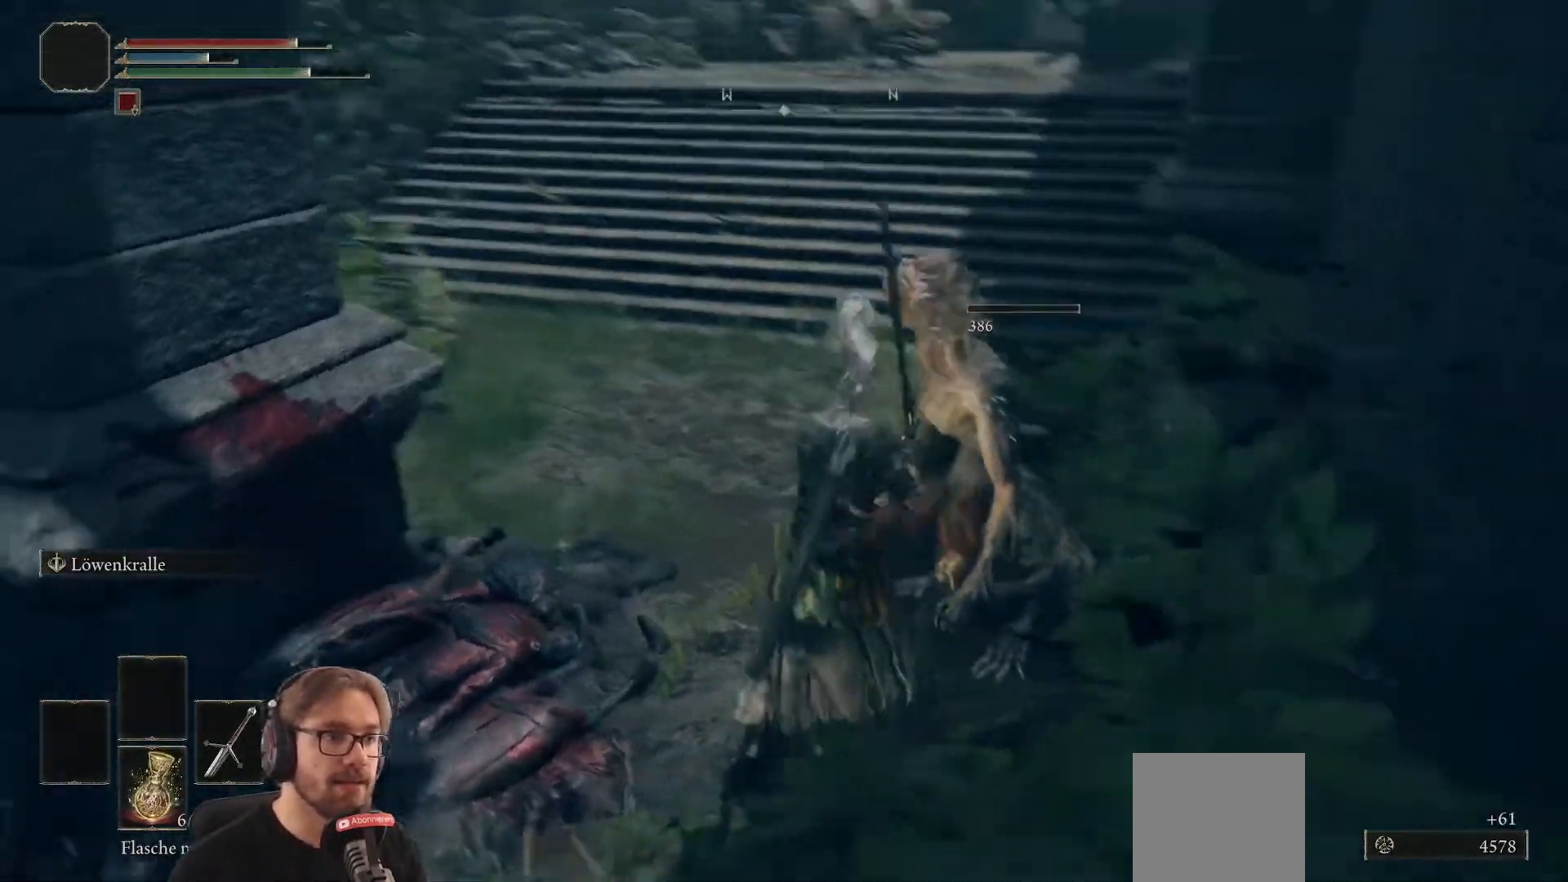
{"buttons": [], "left_stick": "down", "right_stick": "center", "events": [[133, "right_stick", "center"], [217, "left_stick", "center"], [500, "left_stick", "down"]]}
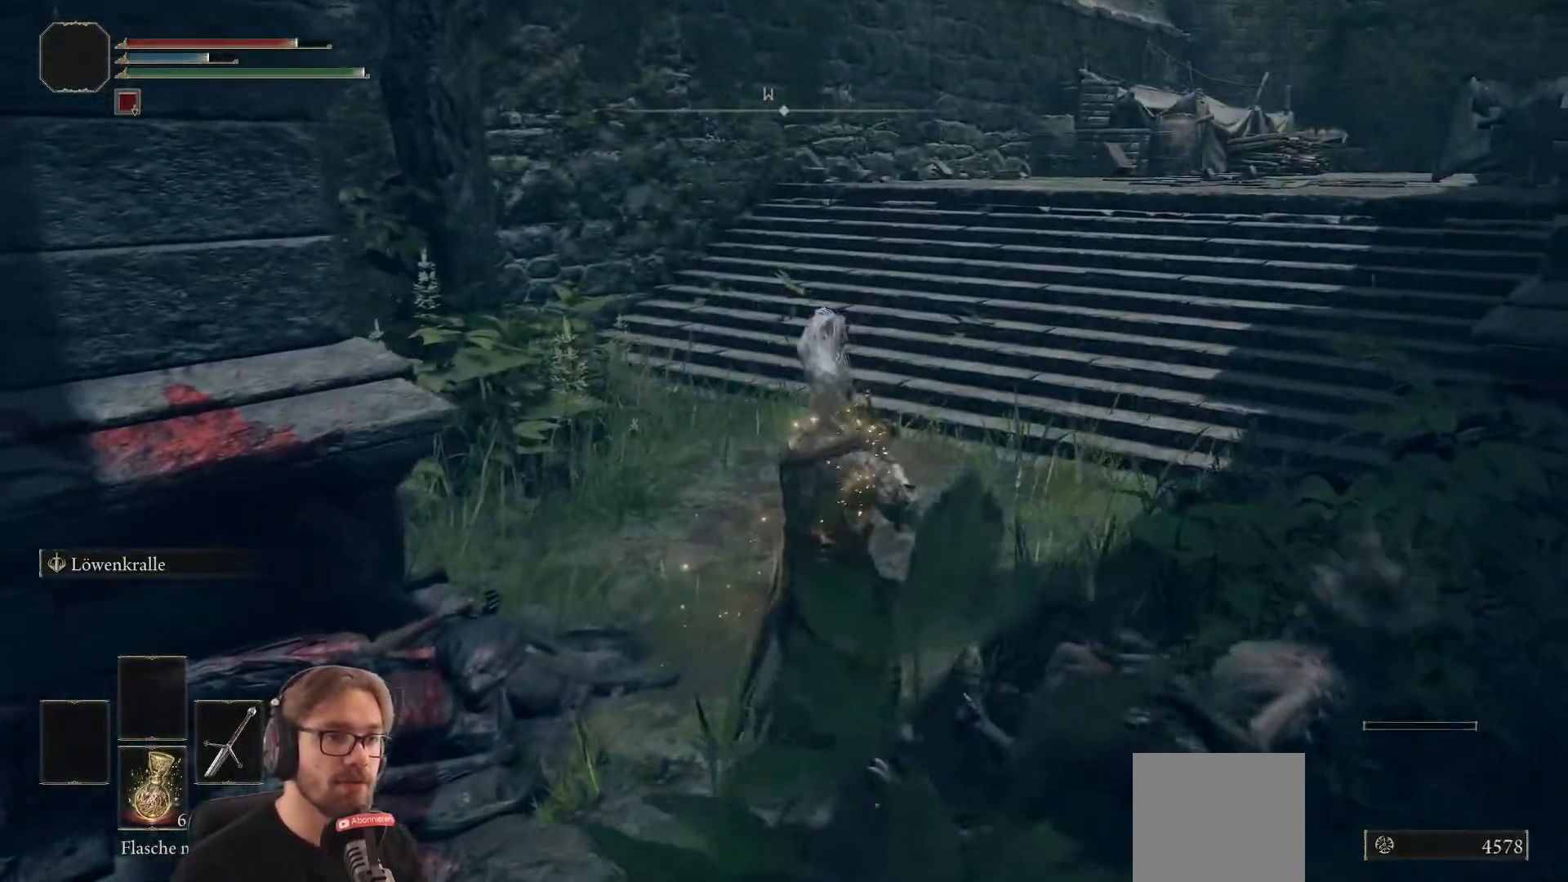
{"buttons": [], "left_stick": "up", "right_stick": "center", "events": [[200, "left_stick", "right"], [450, "left_stick", "up"]]}
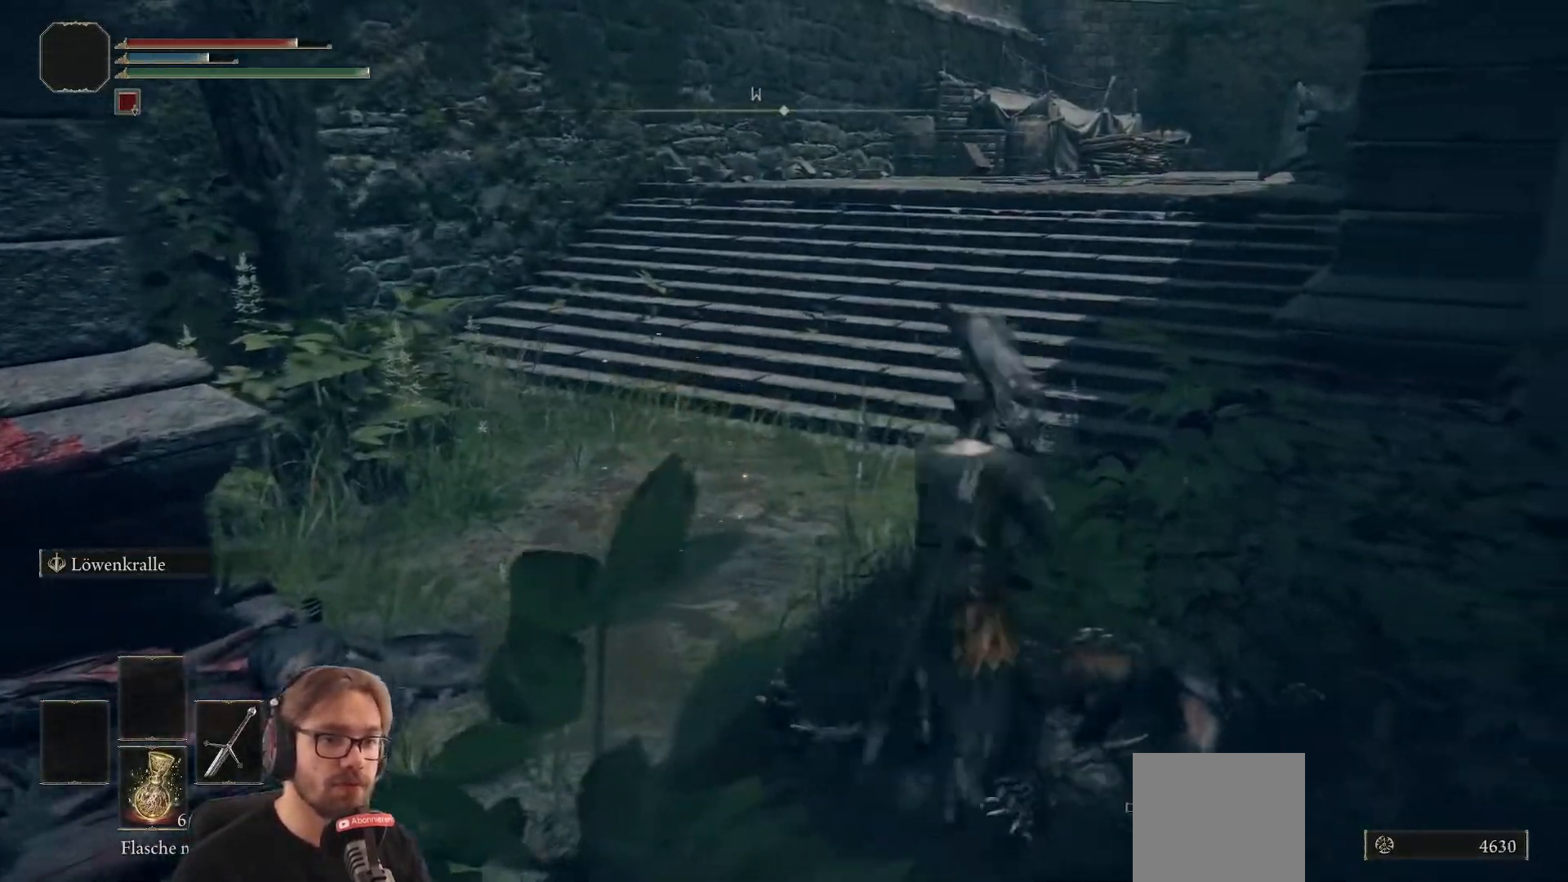
{"buttons": [], "left_stick": "up", "right_stick": "center", "events": [[117, "left_stick", "up-left"], [383, "left_stick", "up"]]}
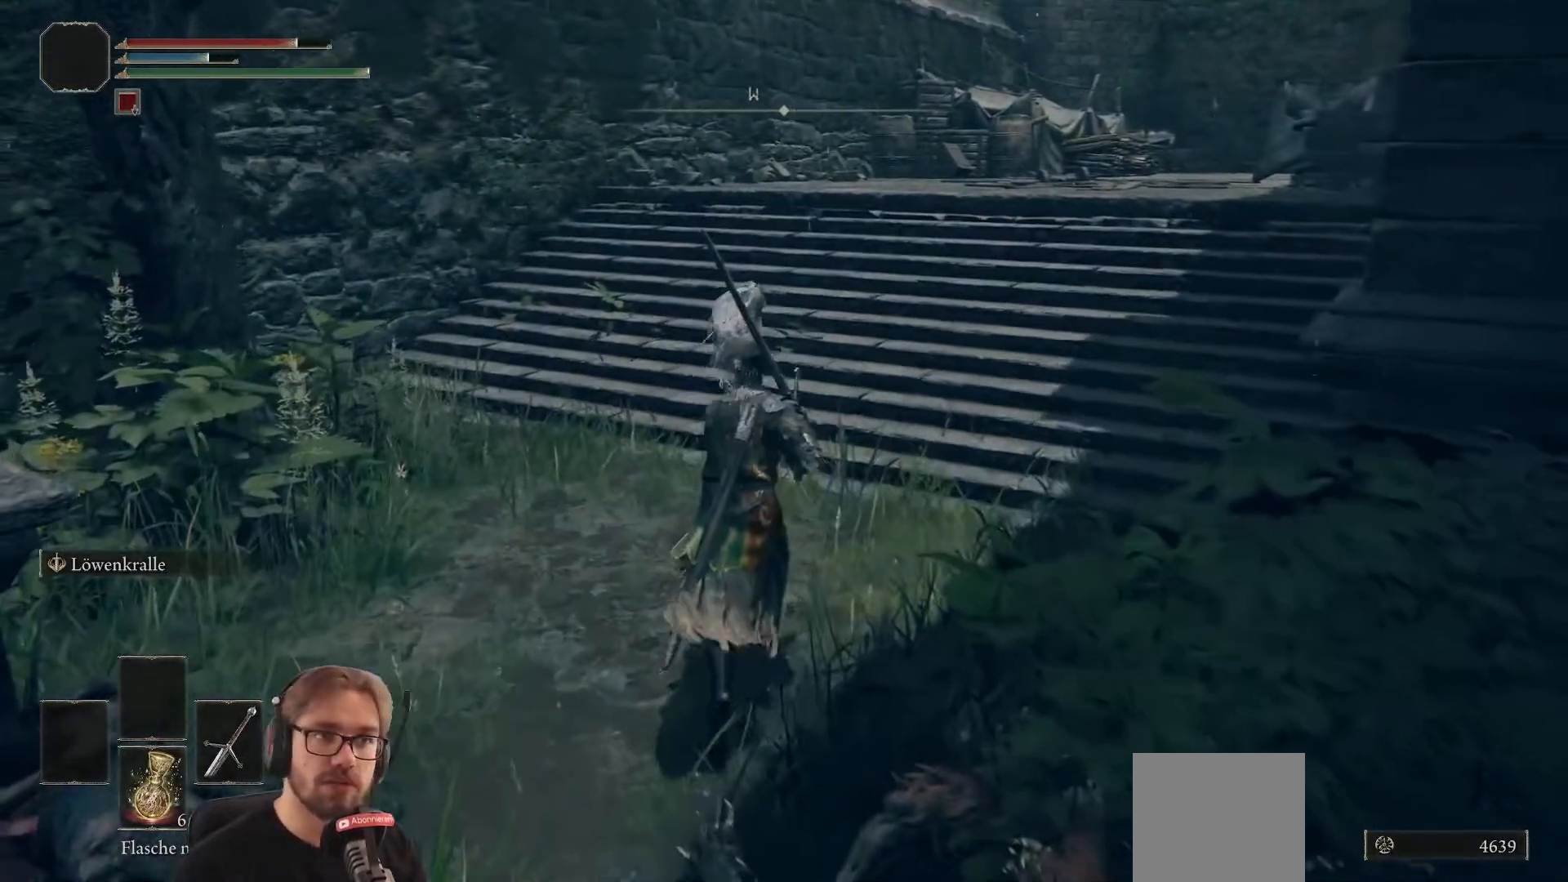
{"buttons": [], "left_stick": "up", "right_stick": "right", "events": [[267, "right_stick", "right"]]}
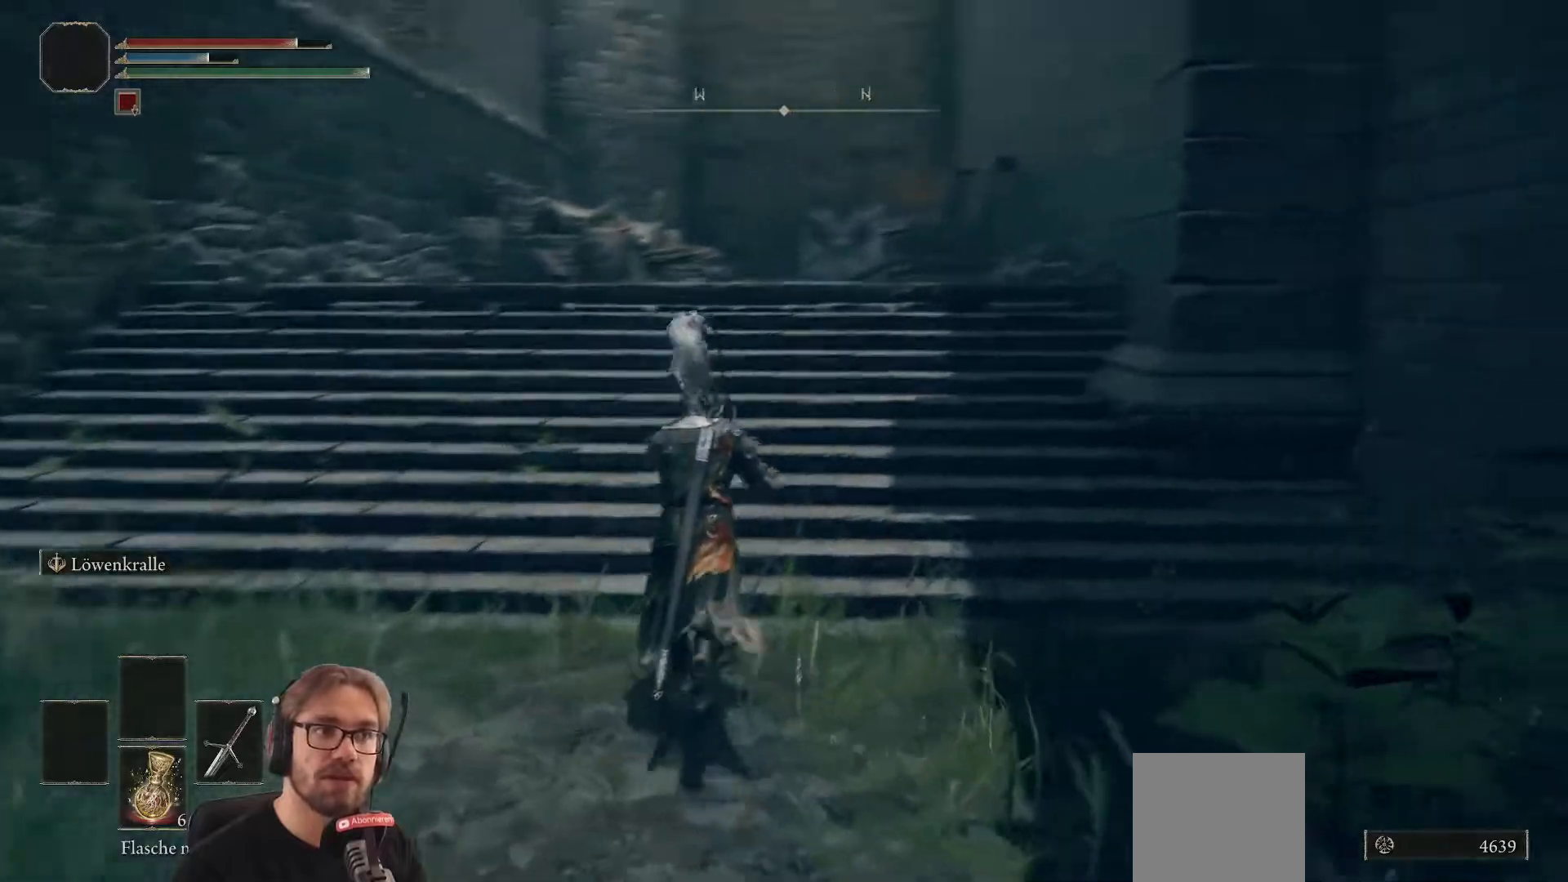
{"buttons": [], "left_stick": "up", "right_stick": "center", "events": [[117, "right_stick", "center"]]}
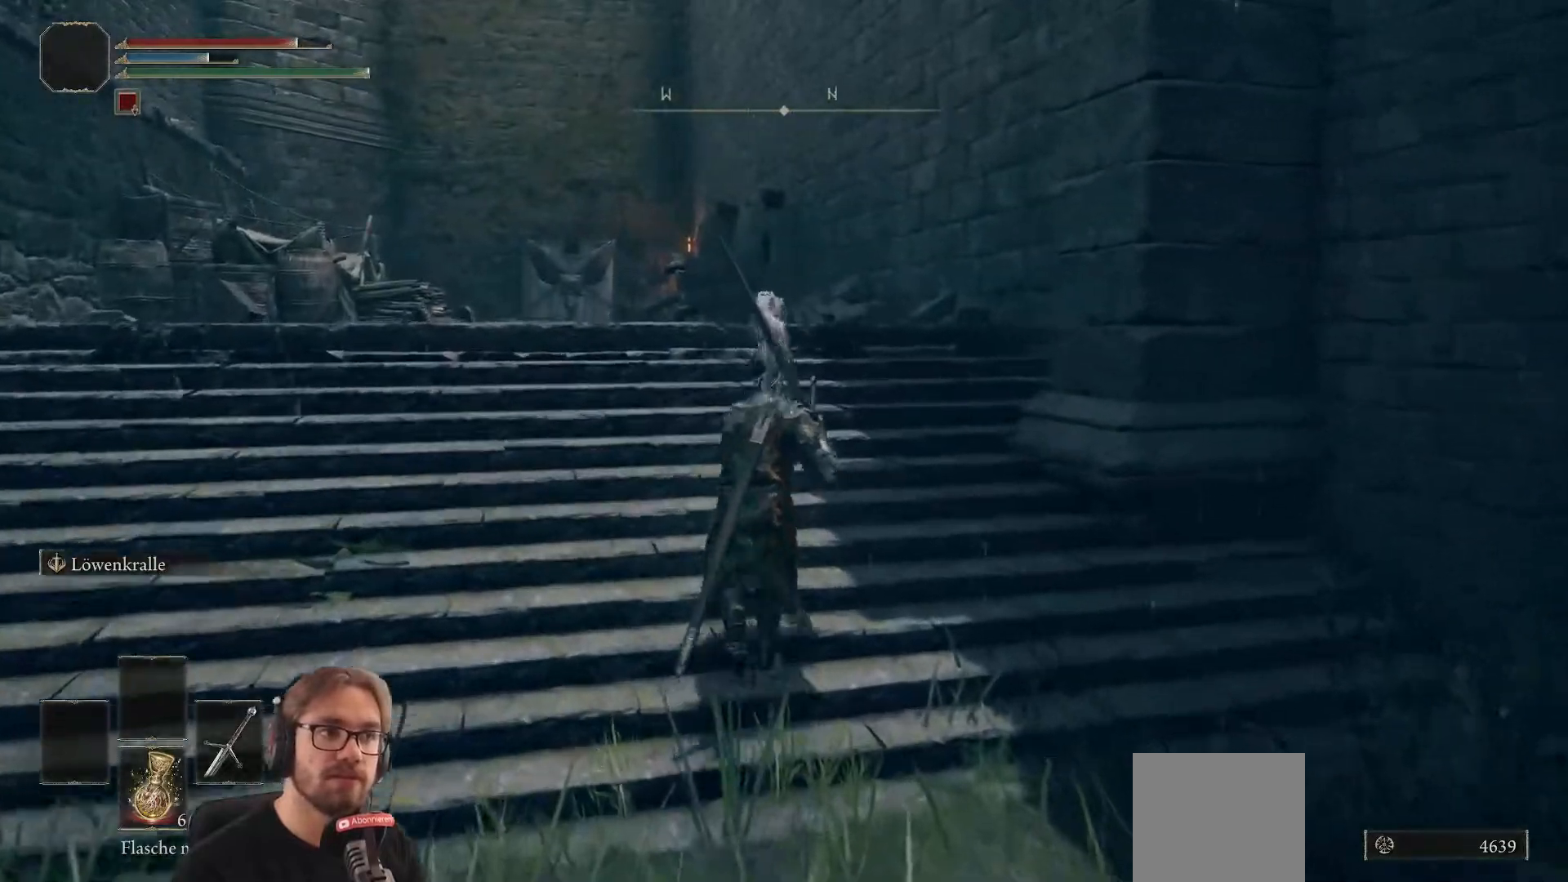
{"buttons": [], "left_stick": "up", "right_stick": "center", "events": [[117, "left_stick", "up-left"], [233, "right_stick", "down"], [350, "right_stick", "center"], [483, "left_stick", "up"]]}
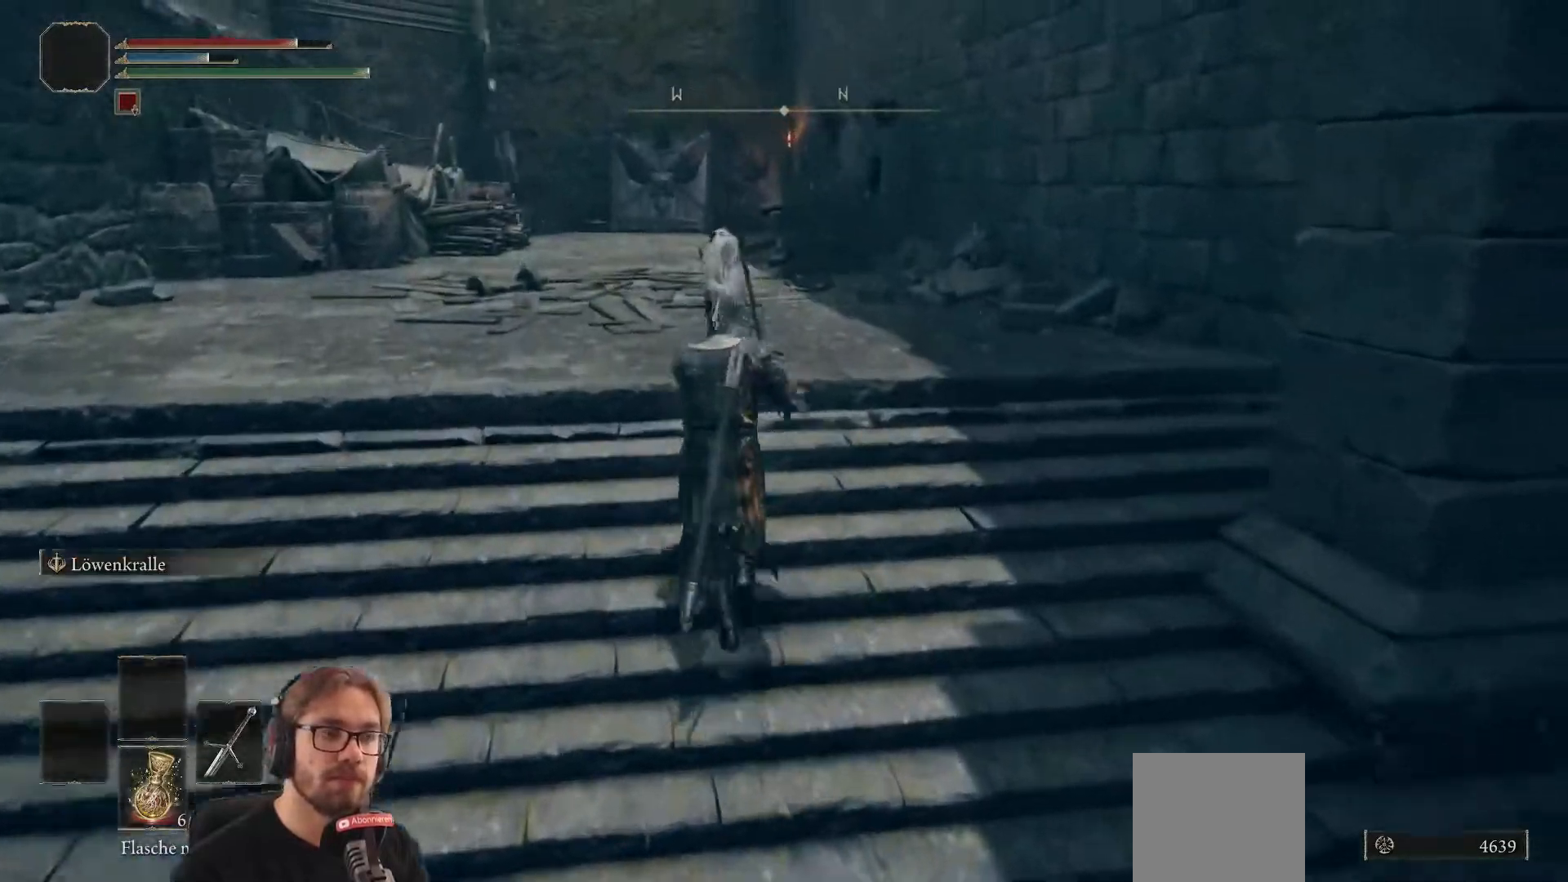
{"buttons": ["B"], "left_stick": "up", "right_stick": "center", "events": [[50, "B", "down"]]}
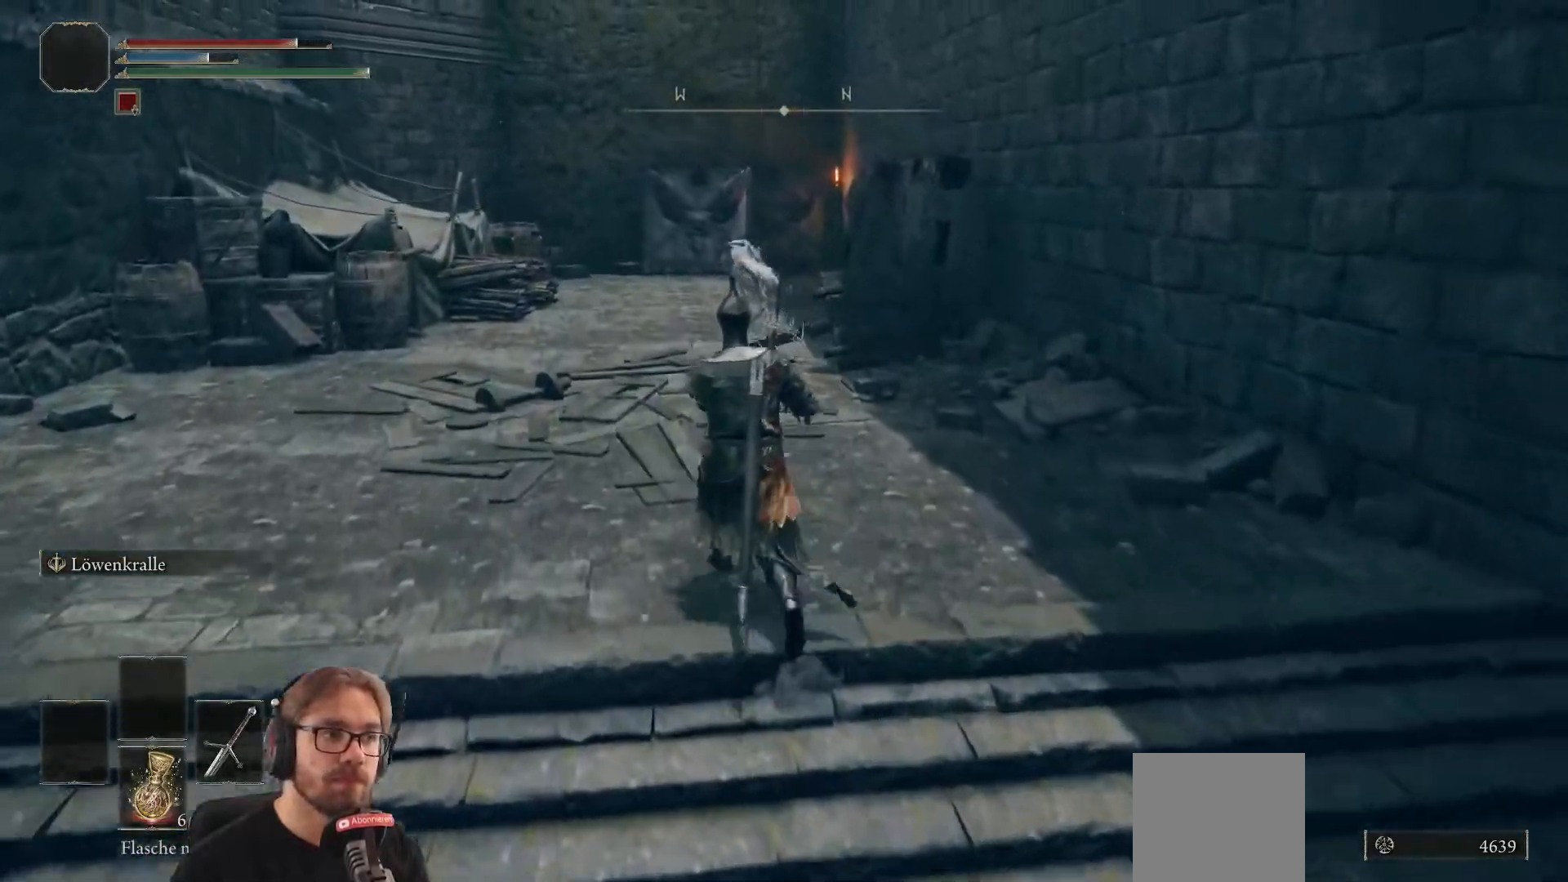
{"buttons": ["B"], "left_stick": "up", "right_stick": "center", "events": []}
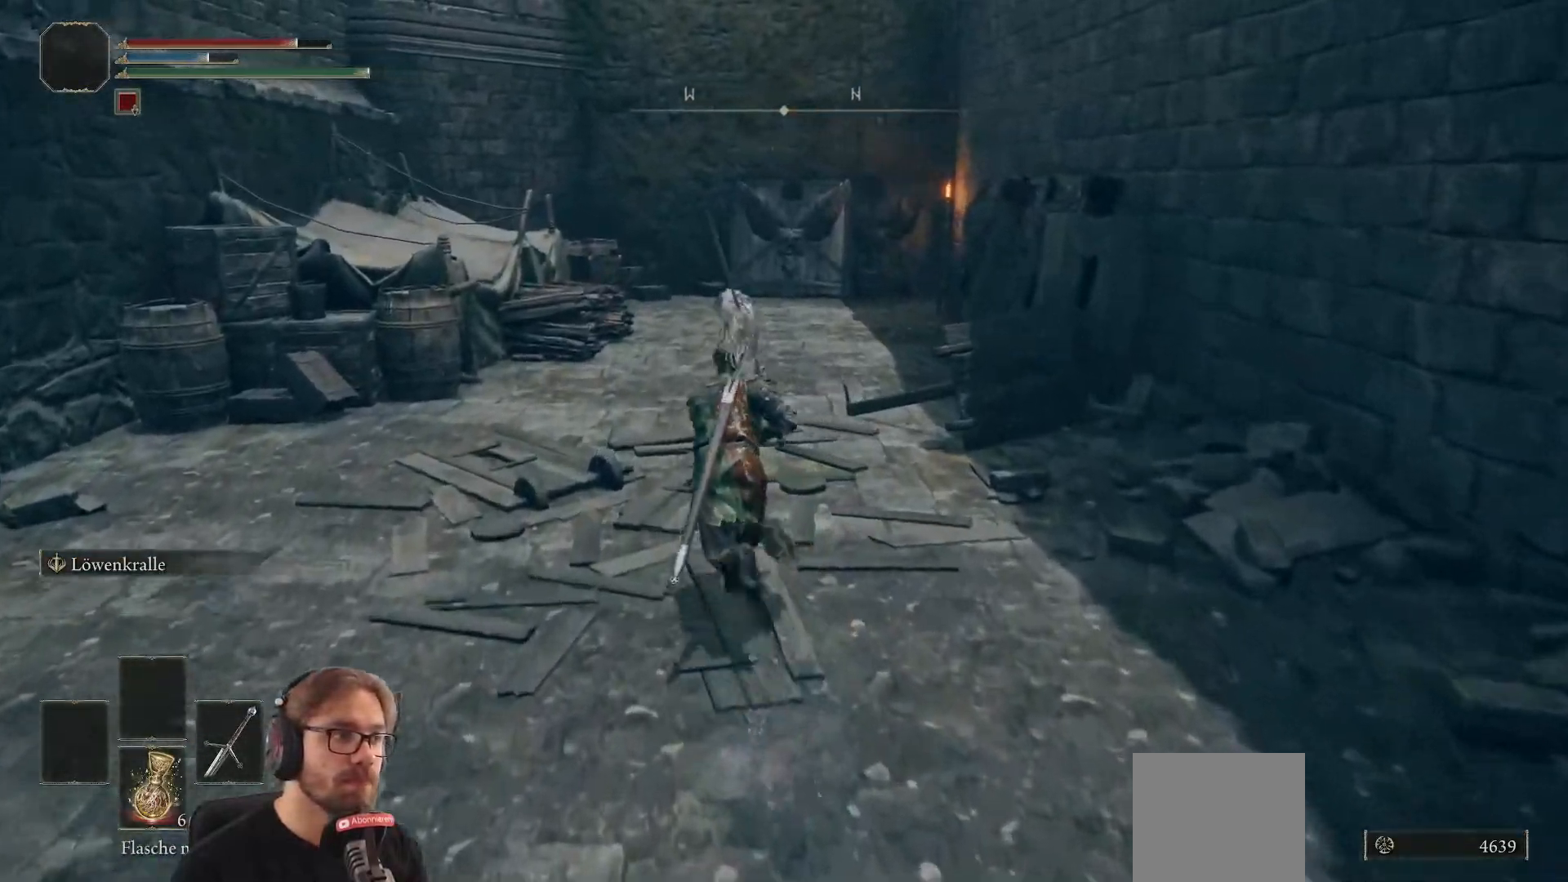
{"buttons": ["B"], "left_stick": "up", "right_stick": "center", "events": []}
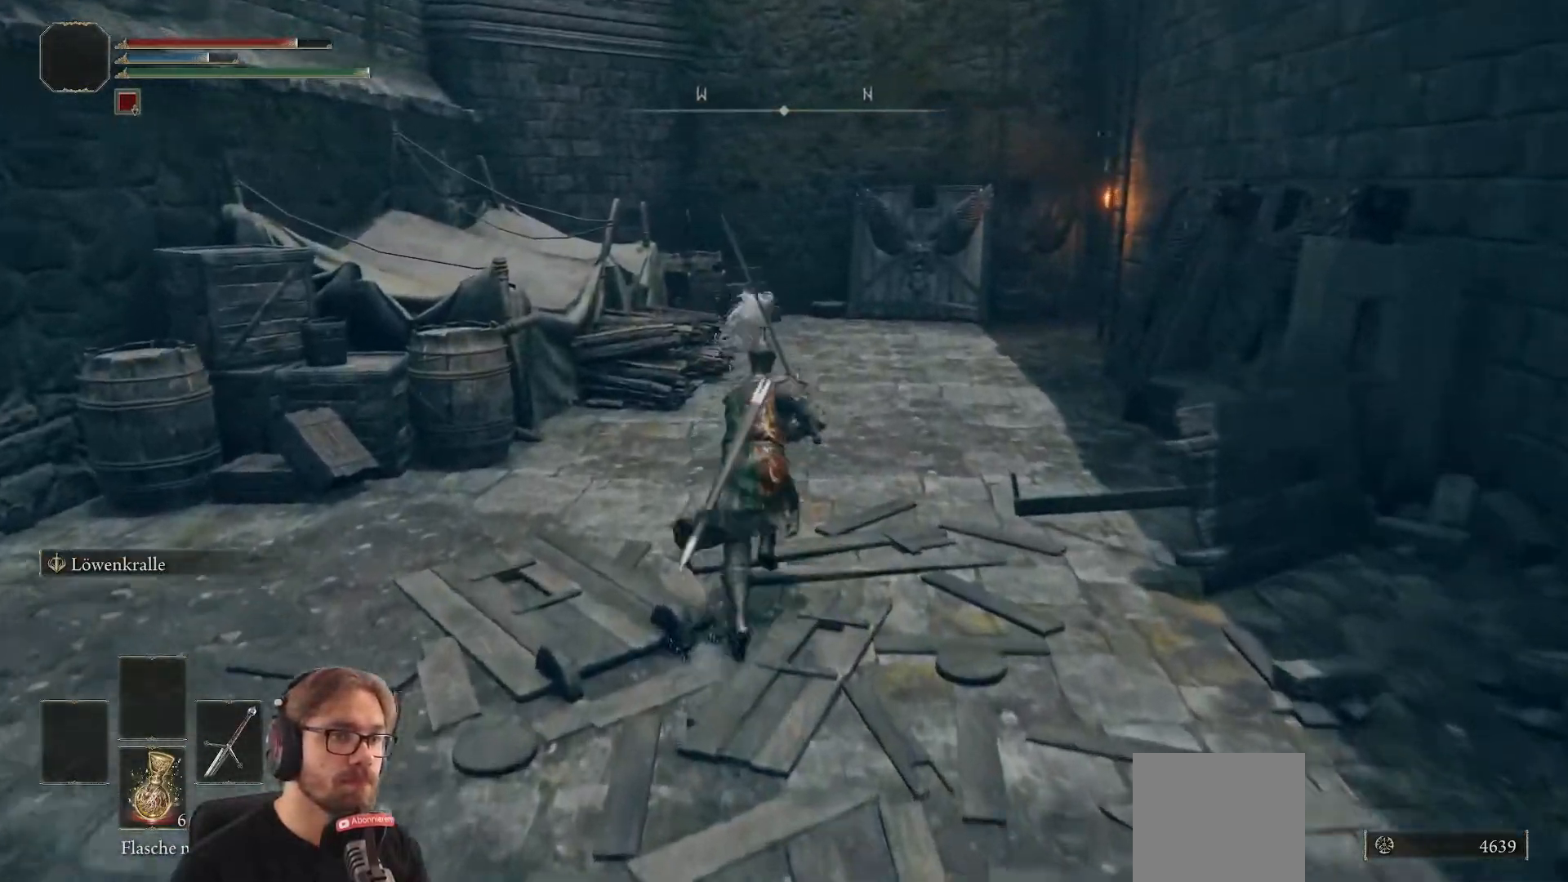
{"buttons": ["B"], "left_stick": "up", "right_stick": "center", "events": []}
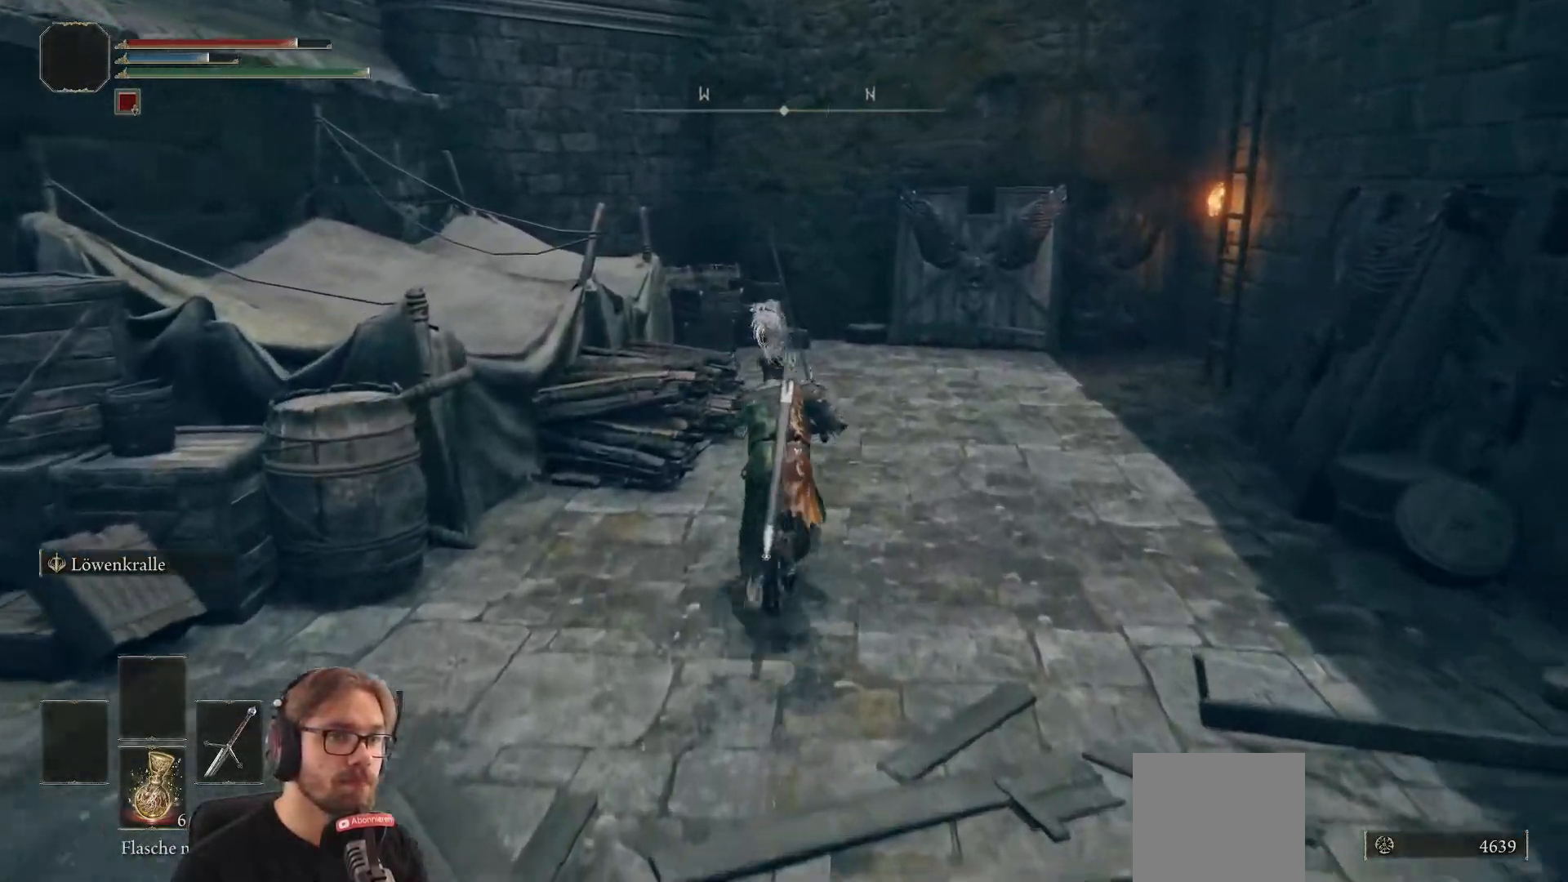
{"buttons": [], "left_stick": "up", "right_stick": "center", "events": [[200, "B", "up"]]}
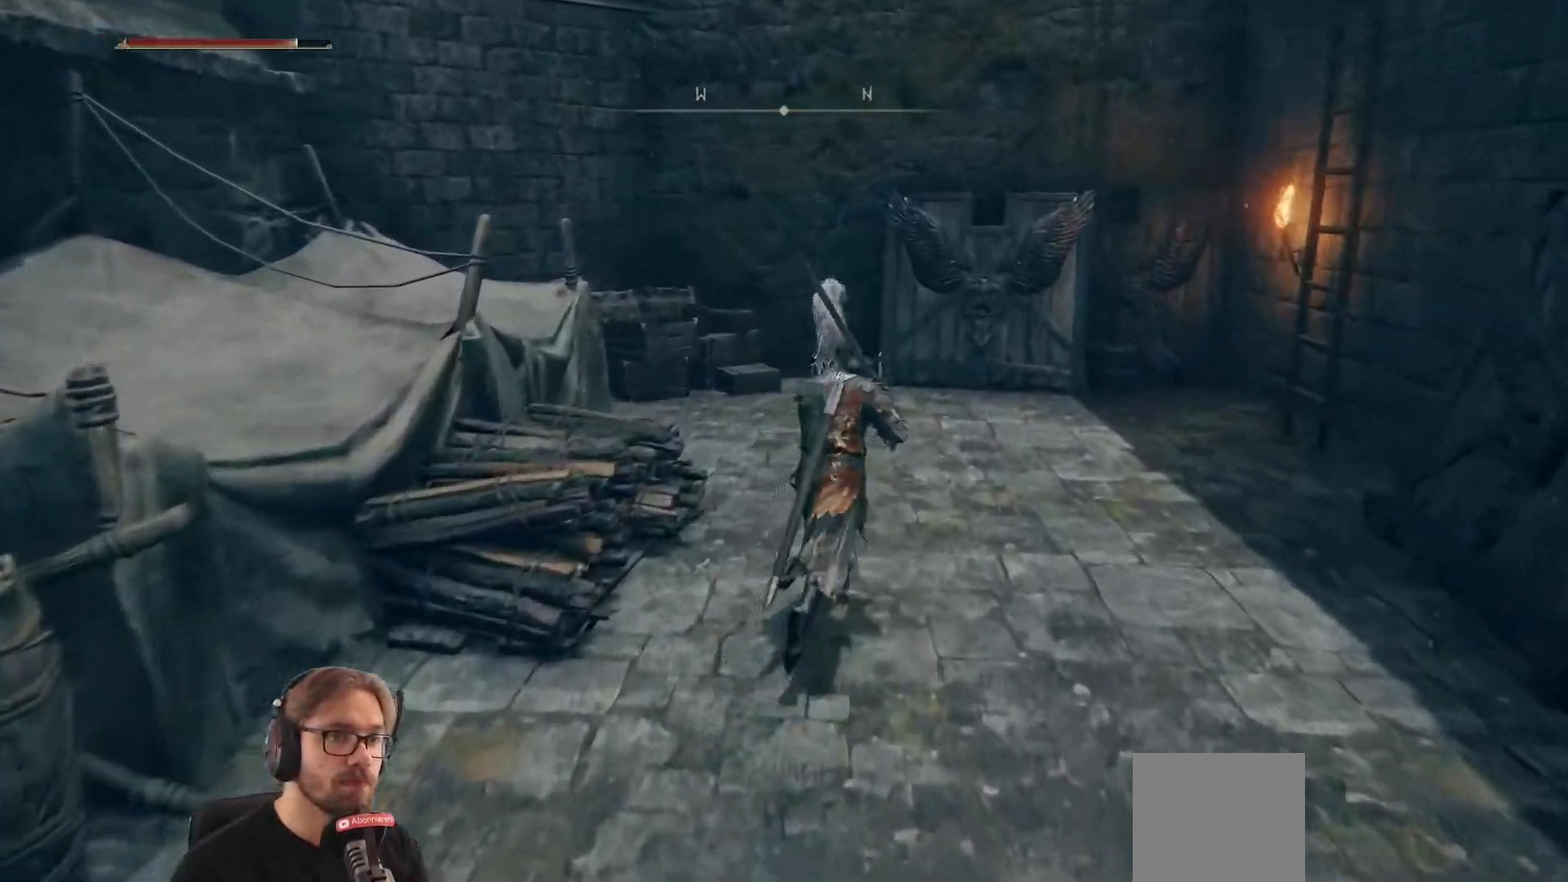
{"buttons": [], "left_stick": "up", "right_stick": "center", "events": [[133, "right_stick", "right"], [450, "right_stick", "center"]]}
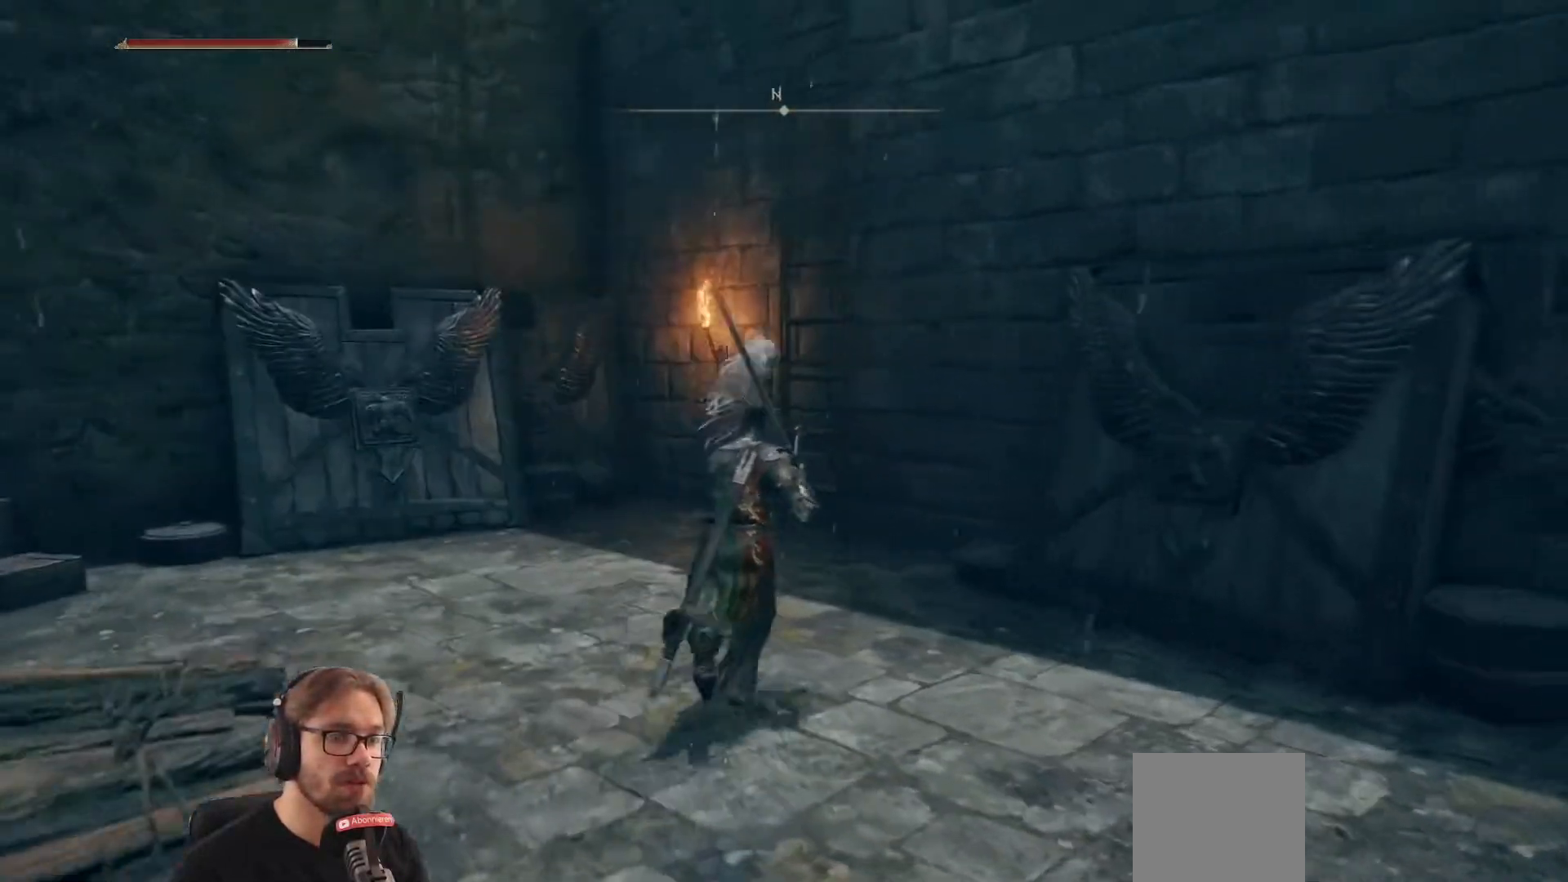
{"buttons": [], "left_stick": "up", "right_stick": "center", "events": []}
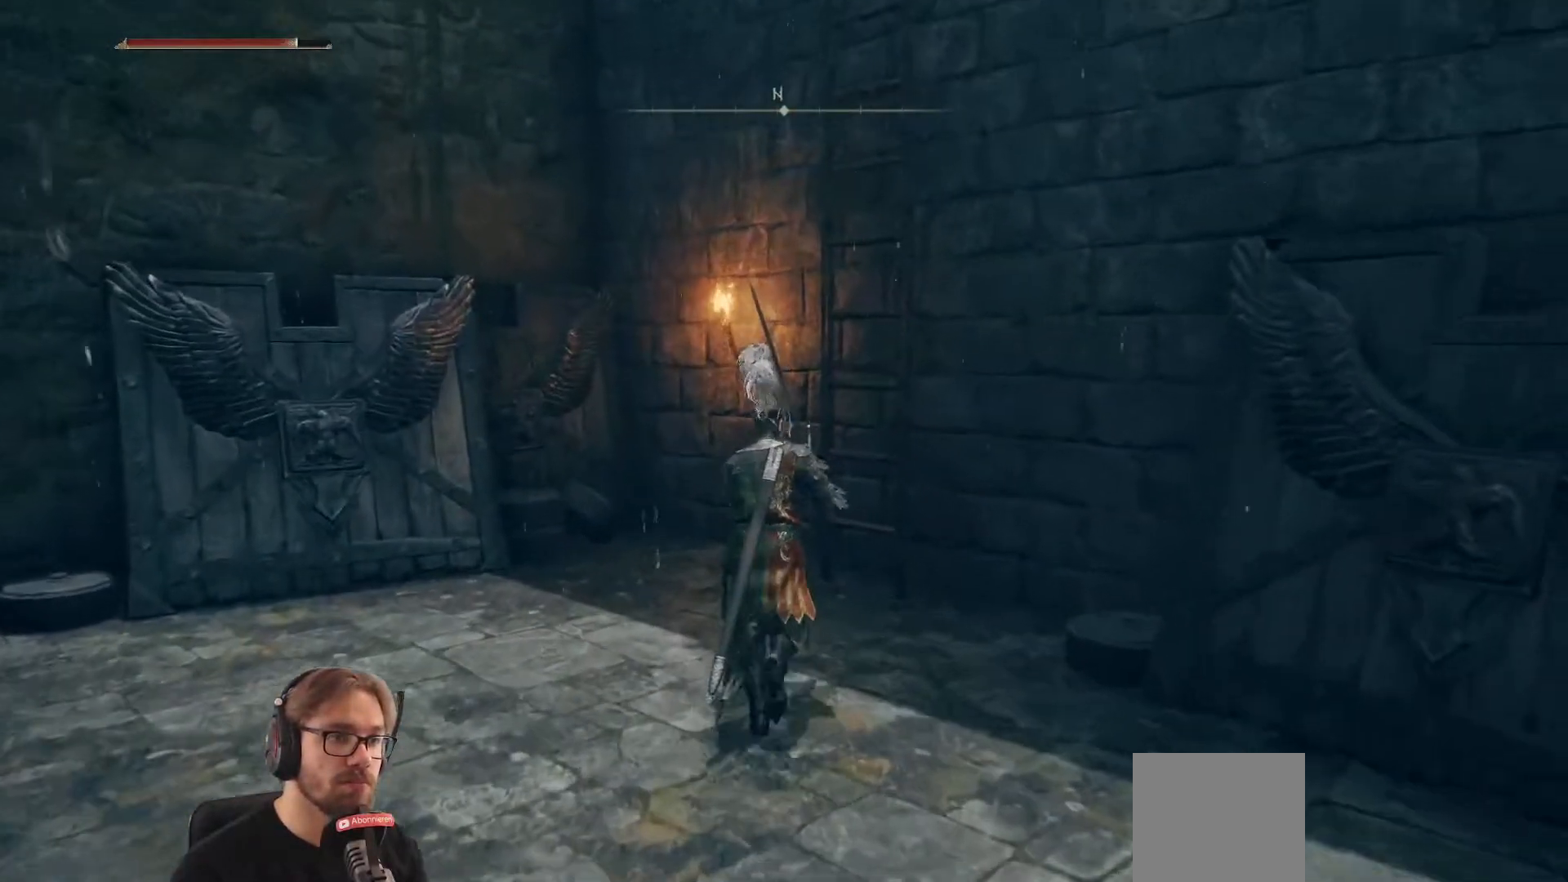
{"buttons": [], "left_stick": "center", "right_stick": "center", "events": [[250, "A", "down"], [383, "A", "up"], [383, "left_stick", "center"]]}
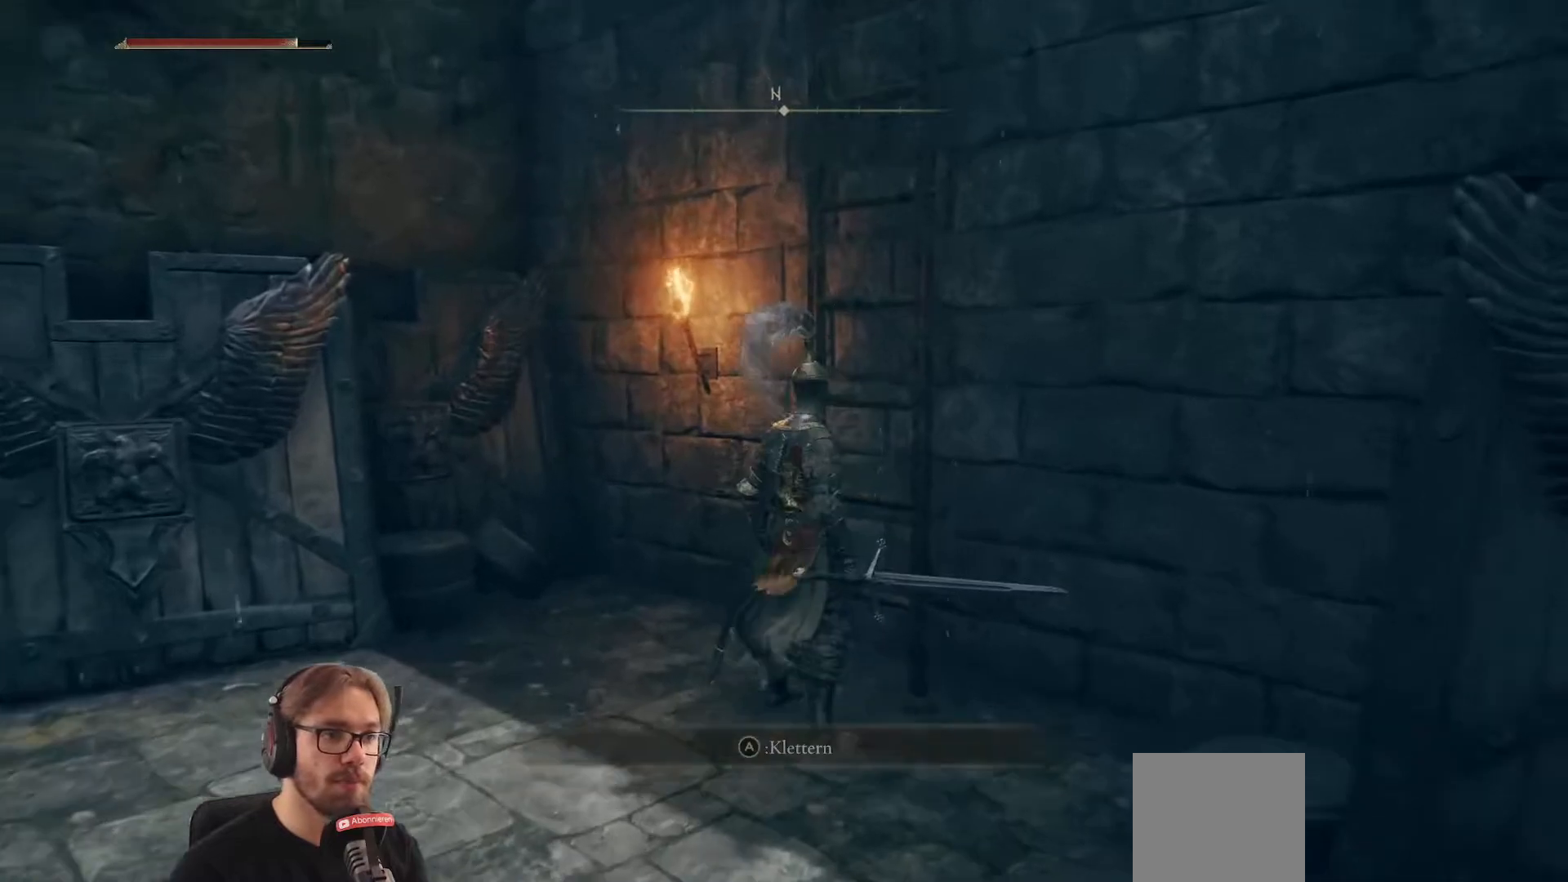
{"buttons": ["B"], "left_stick": "up", "right_stick": "center", "events": [[233, "B", "down"], [250, "left_stick", "up"]]}
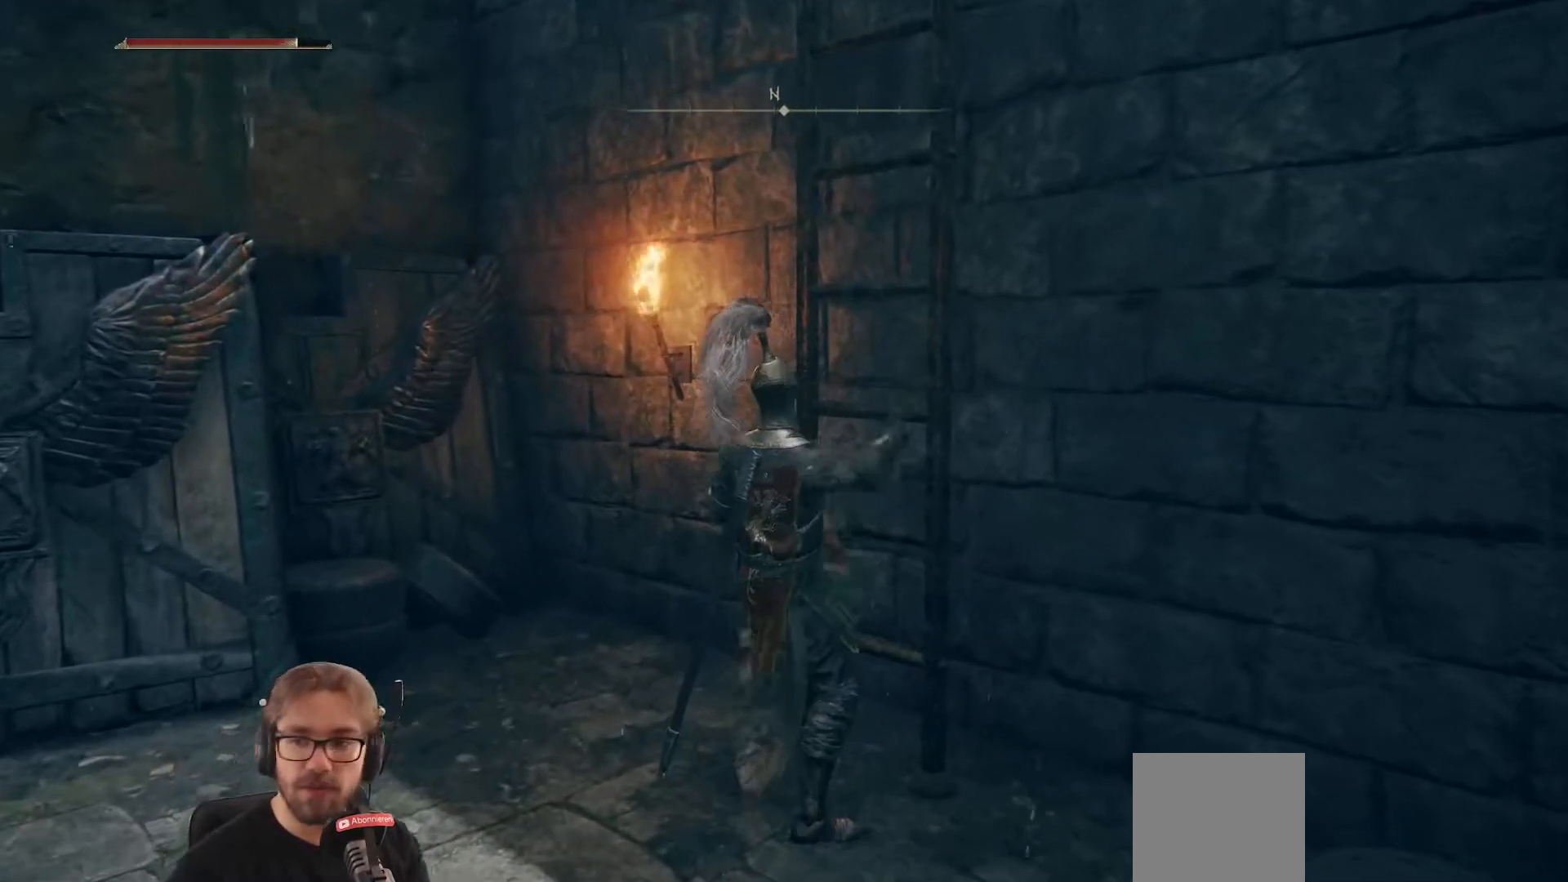
{"buttons": ["B"], "left_stick": "up", "right_stick": "center", "events": []}
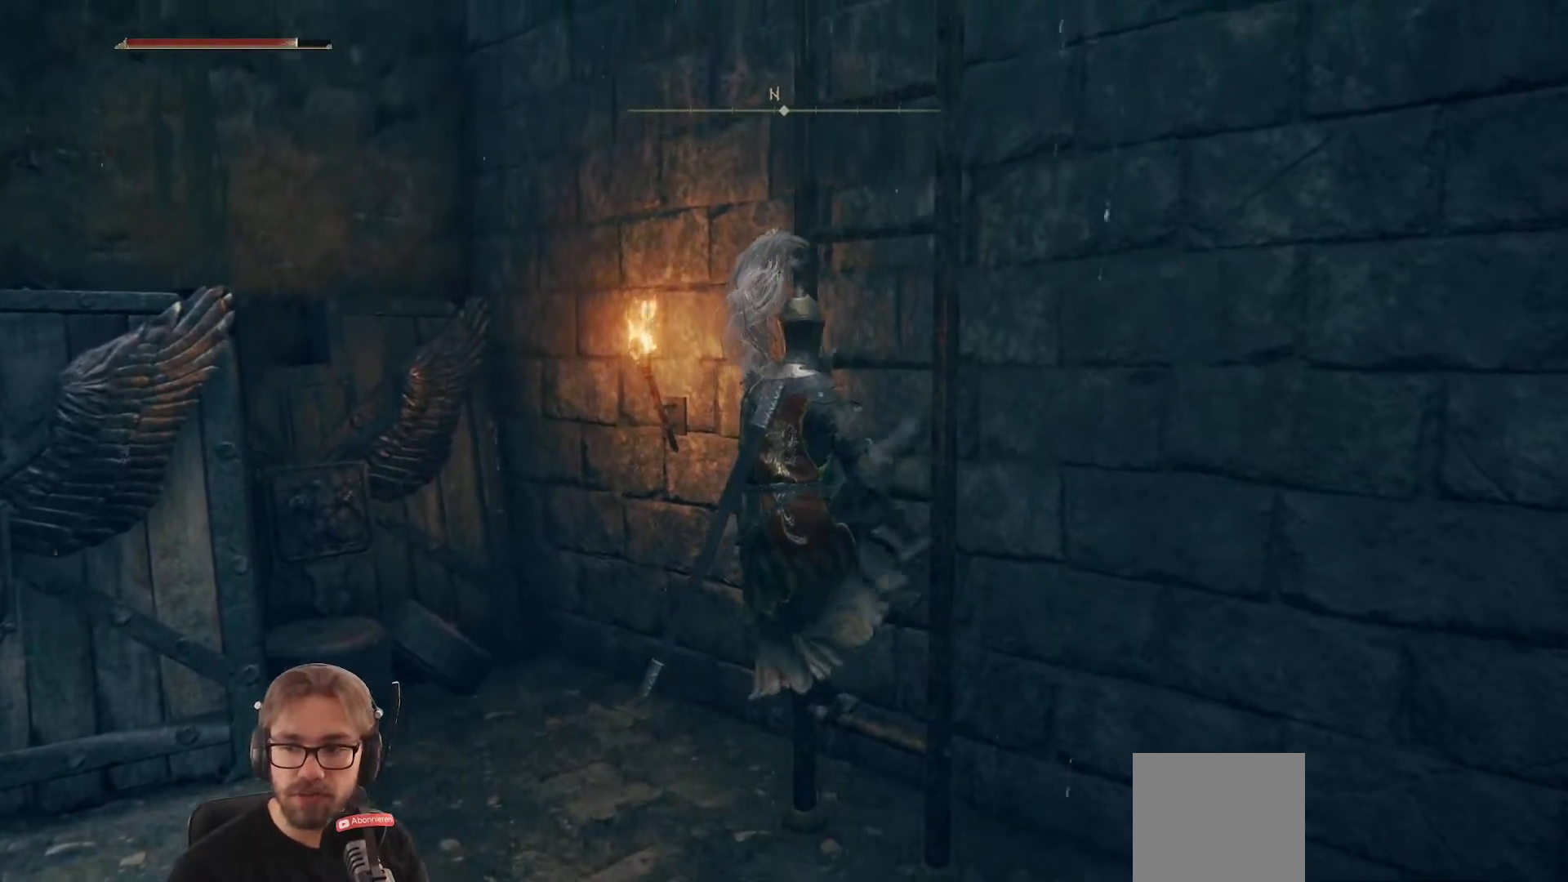
{"buttons": ["B"], "left_stick": "up", "right_stick": "center", "events": []}
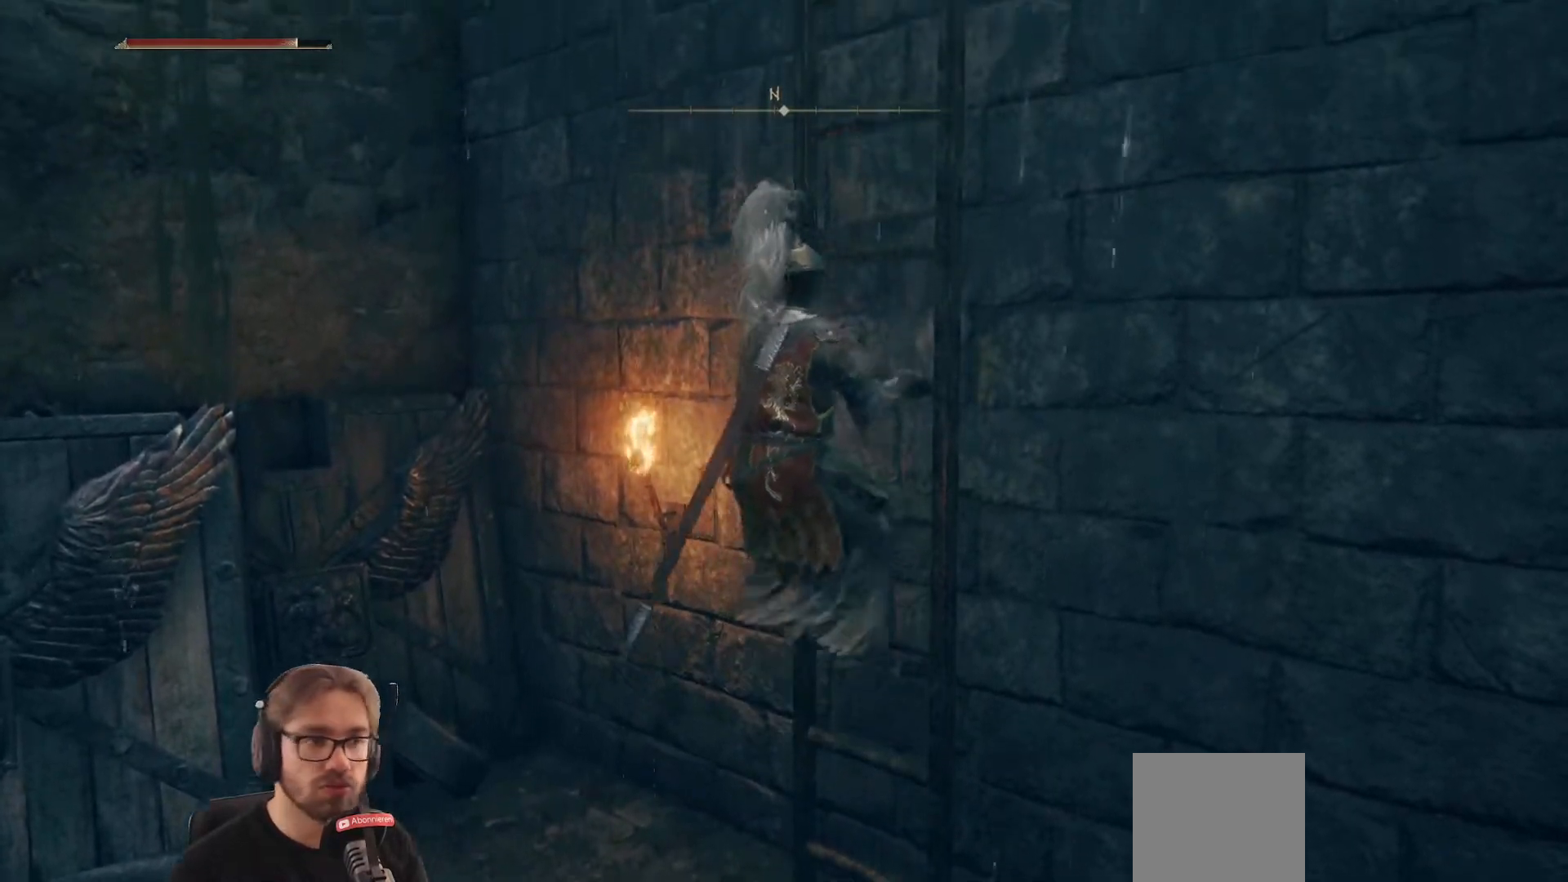
{"buttons": ["B"], "left_stick": "up", "right_stick": "center", "events": []}
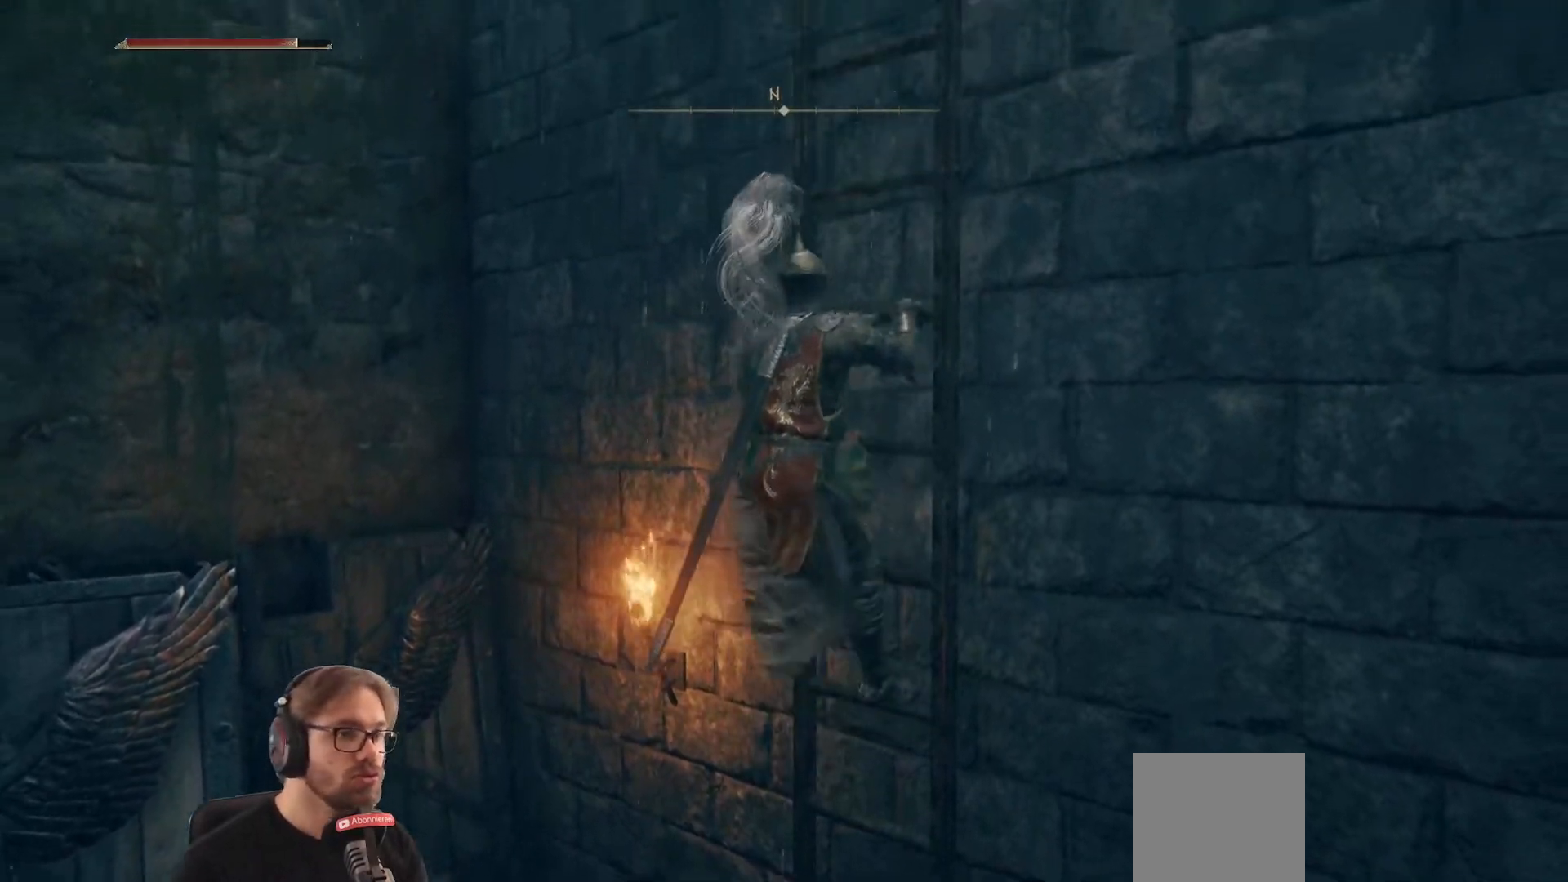
{"buttons": ["B"], "left_stick": "up", "right_stick": "center", "events": []}
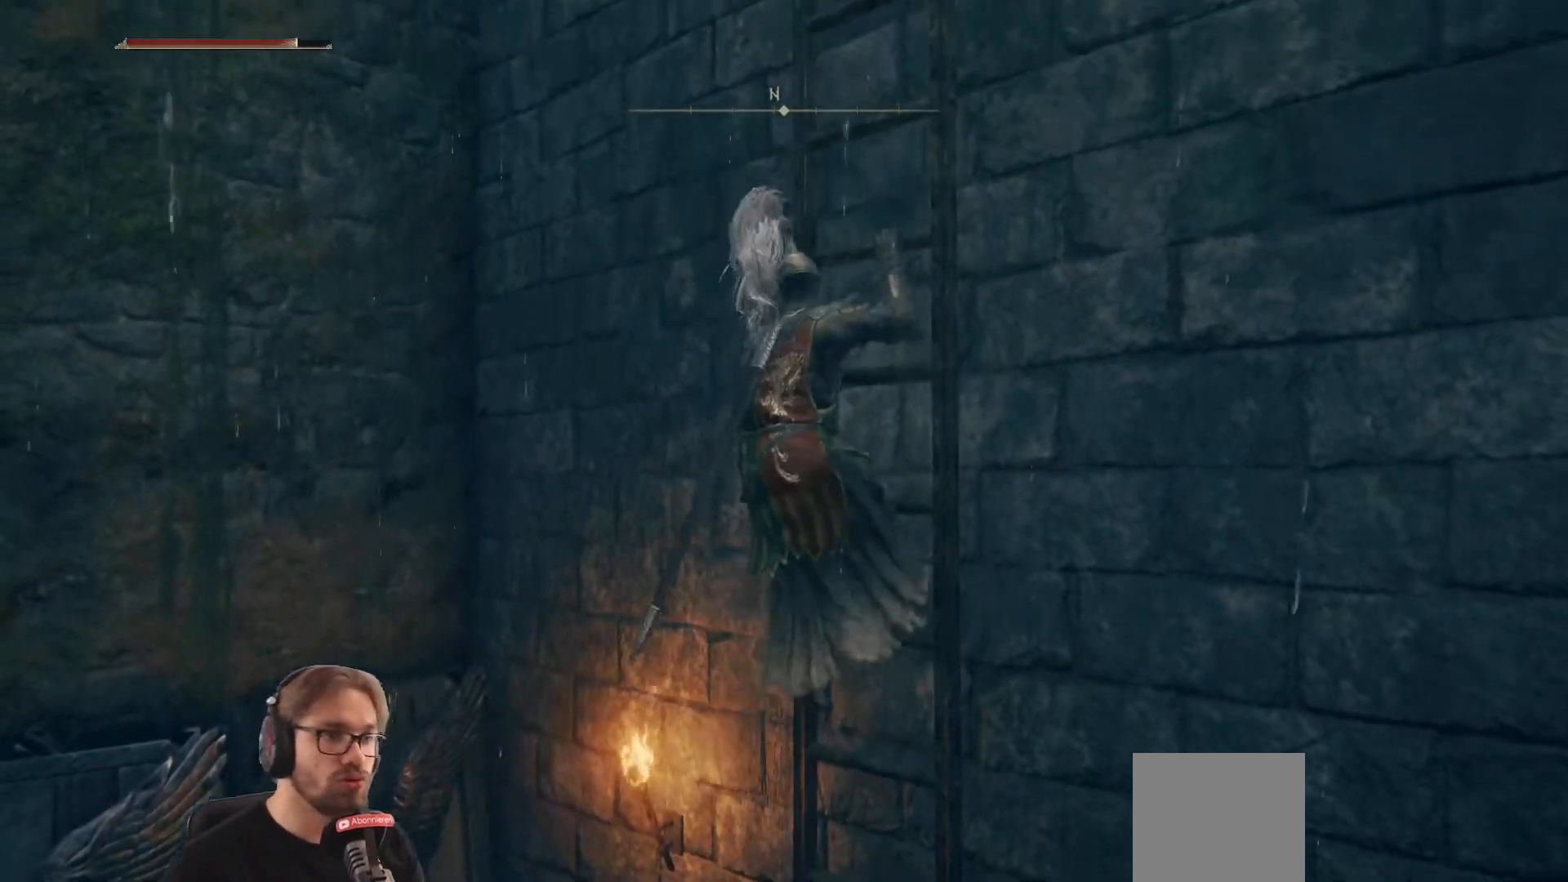
{"buttons": ["B"], "left_stick": "up", "right_stick": "center", "events": []}
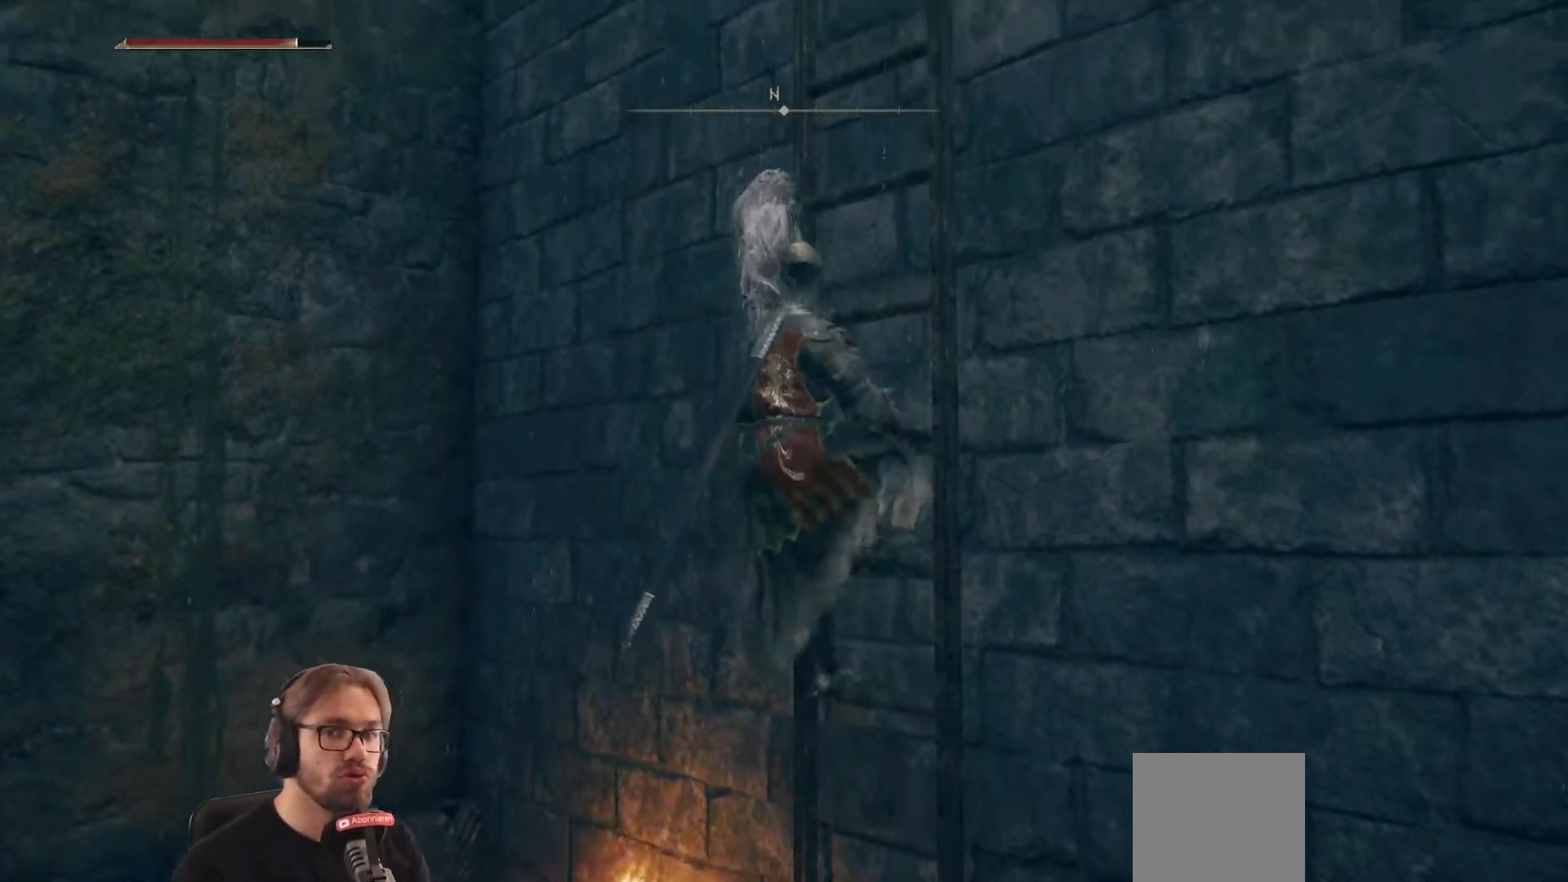
{"buttons": ["B"], "left_stick": "up", "right_stick": "center", "events": []}